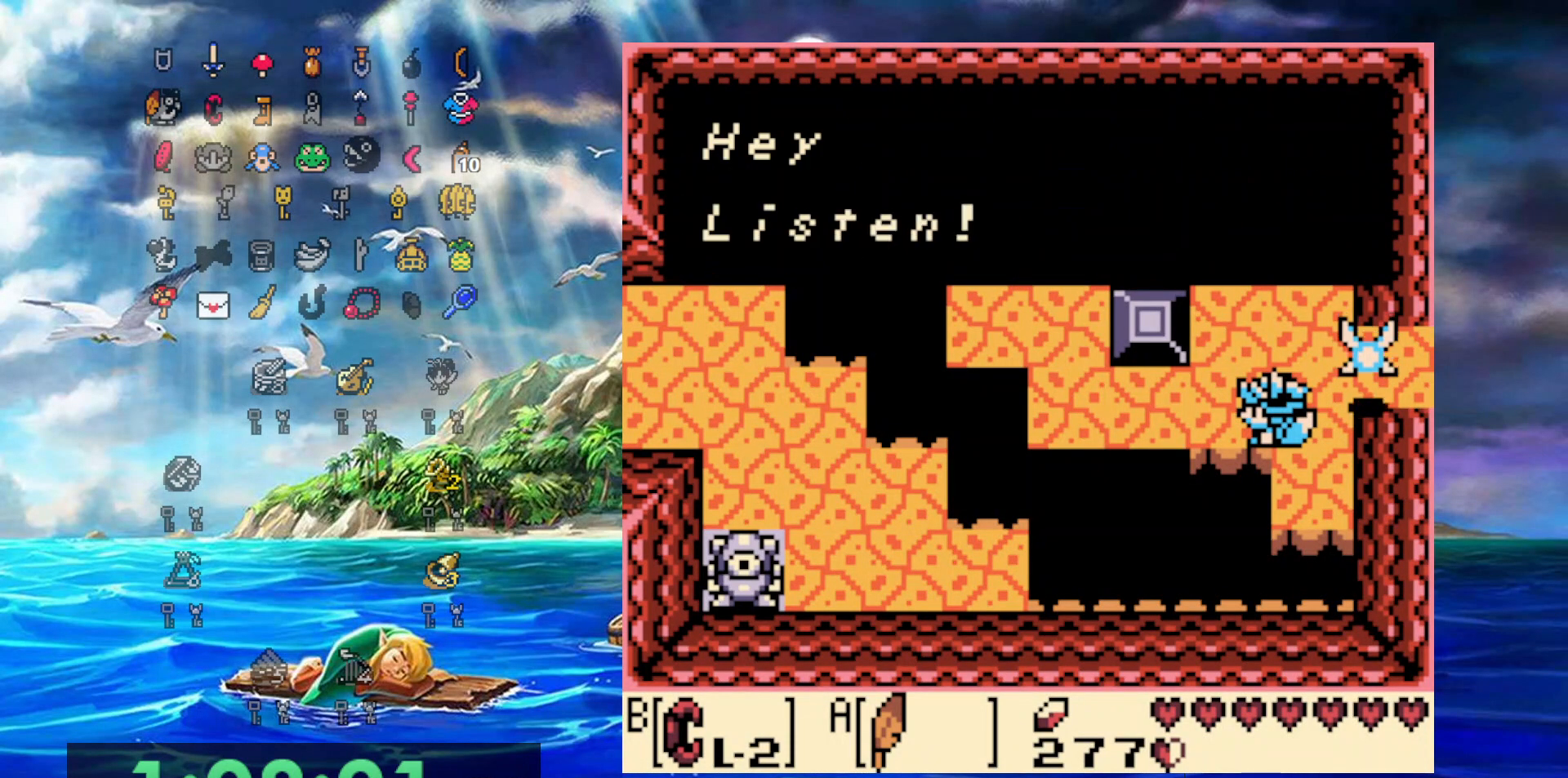
Gameplay with a controller (Nintendo layout); each line is a JSON object with the inputs held at the frame after it (dt_ms = milliseconds from this image to that frame). "events" lists button and stick changes between this image and that frame as [ms after this image, input, new state], when the widget could be followed in between. Not read: L3 R3.
{"dt_ms": 500, "buttons": [], "events": [[200, "A", "down"], [383, "A", "up"]]}
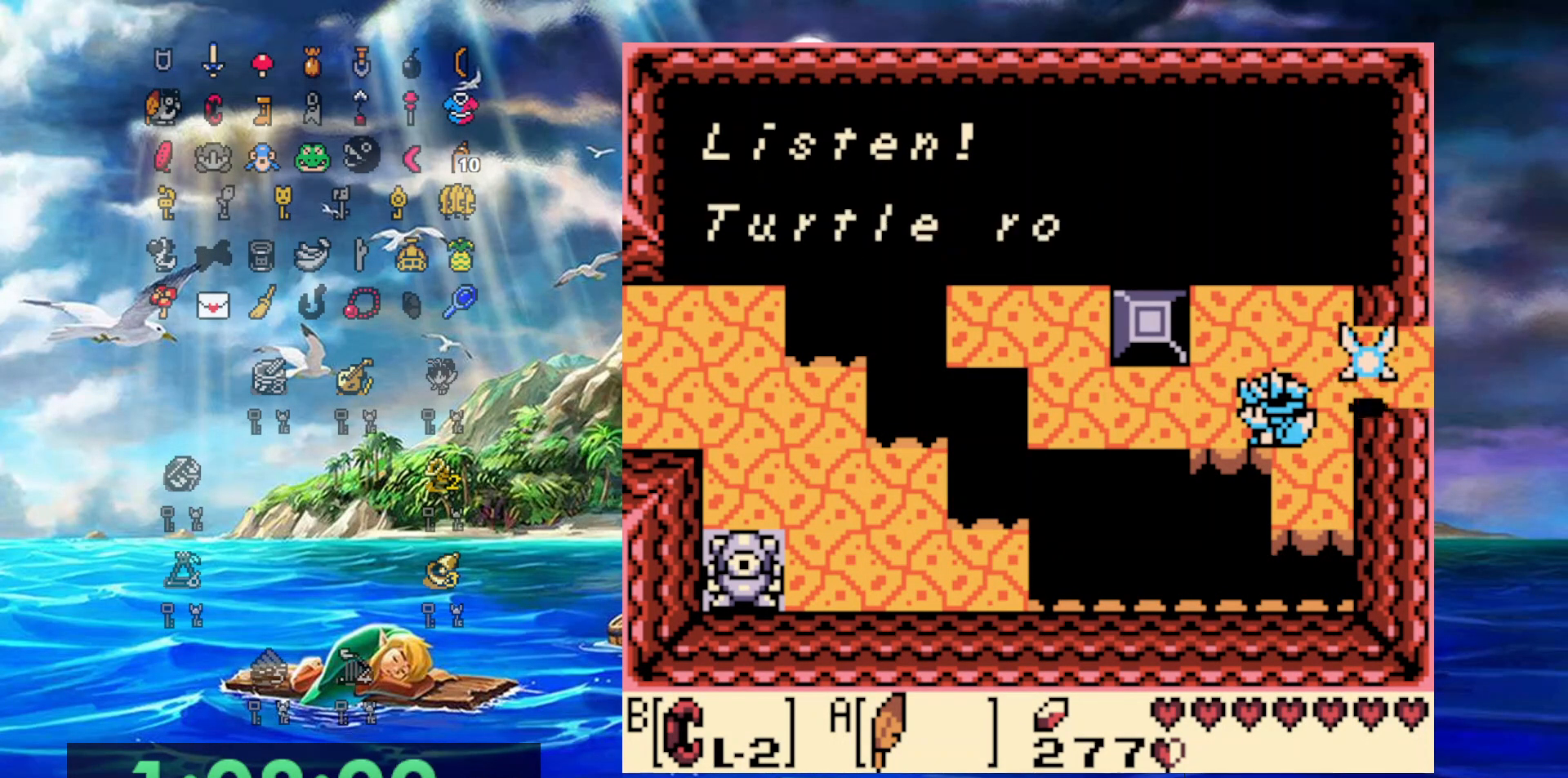
{"dt_ms": 500, "buttons": ["A"], "events": [[400, "A", "down"]]}
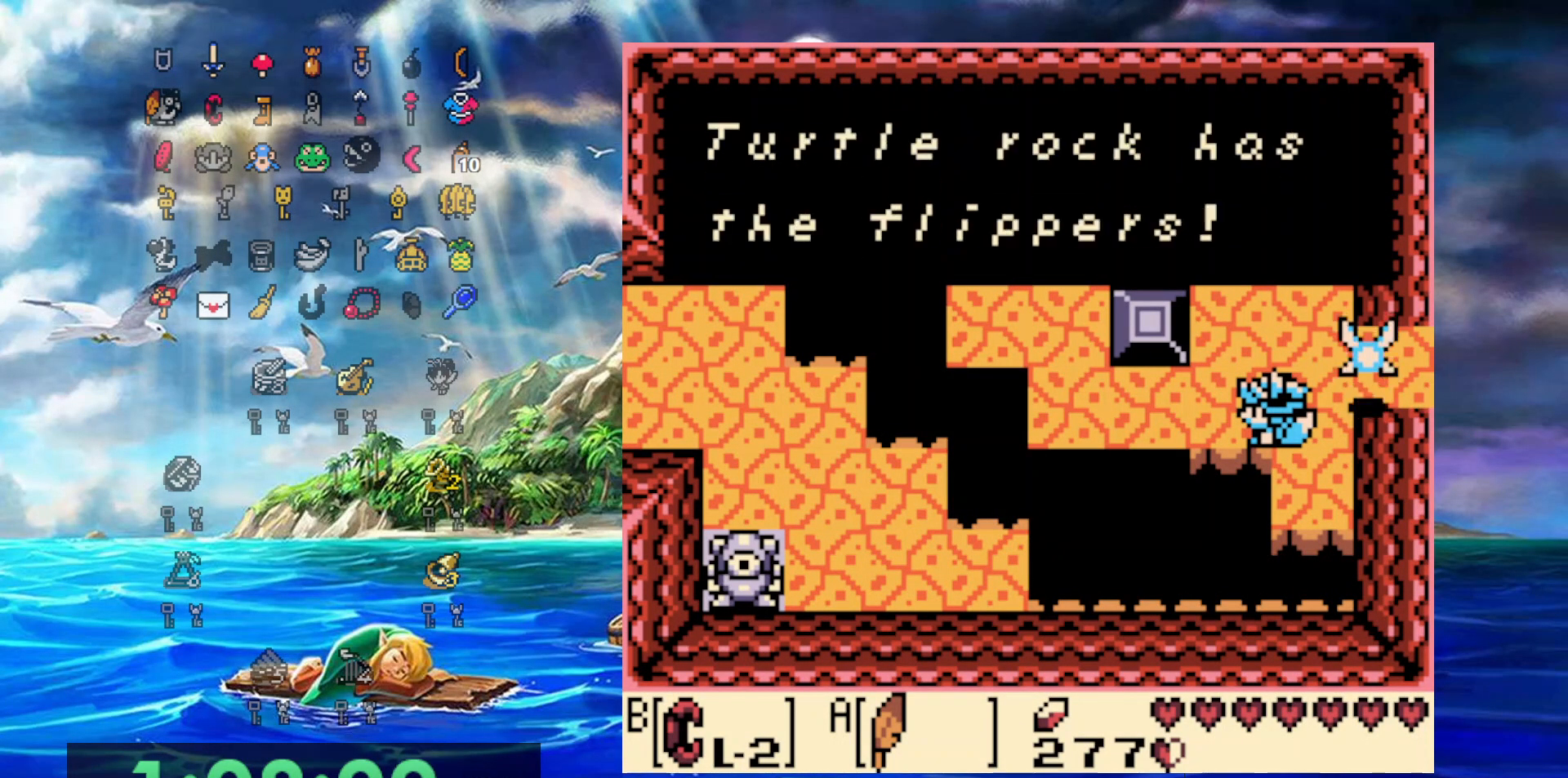
{"dt_ms": 500, "buttons": ["A"], "events": [[100, "A", "up"], [467, "A", "down"]]}
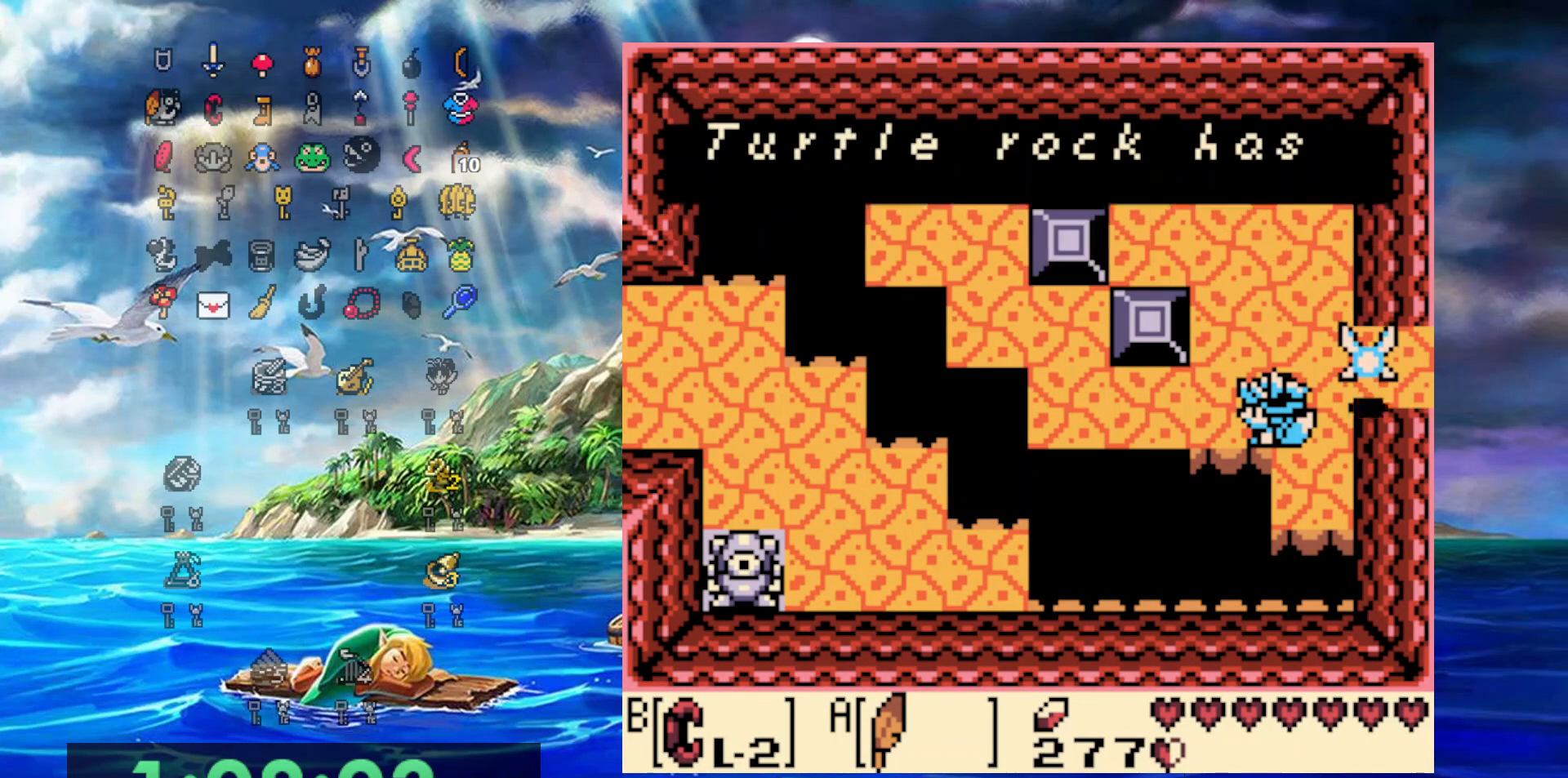
{"dt_ms": 500, "buttons": ["DPAD_DOWN"], "events": [[100, "A", "up"], [317, "DPAD_DOWN", "down"]]}
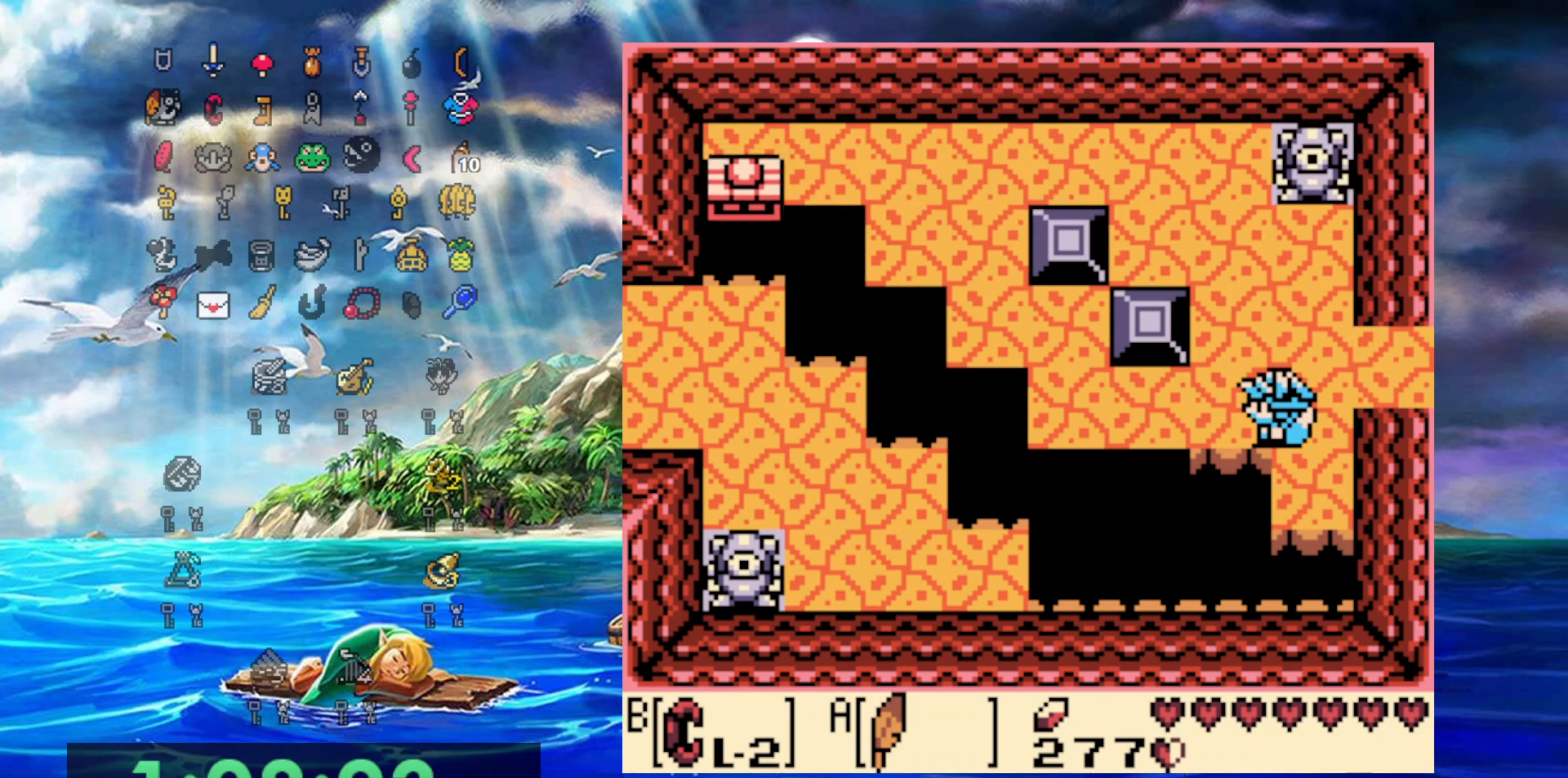
{"dt_ms": 500, "buttons": [], "events": [[33, "DPAD_DOWN", "up"], [200, "DPAD_RIGHT", "down"], [500, "DPAD_RIGHT", "up"]]}
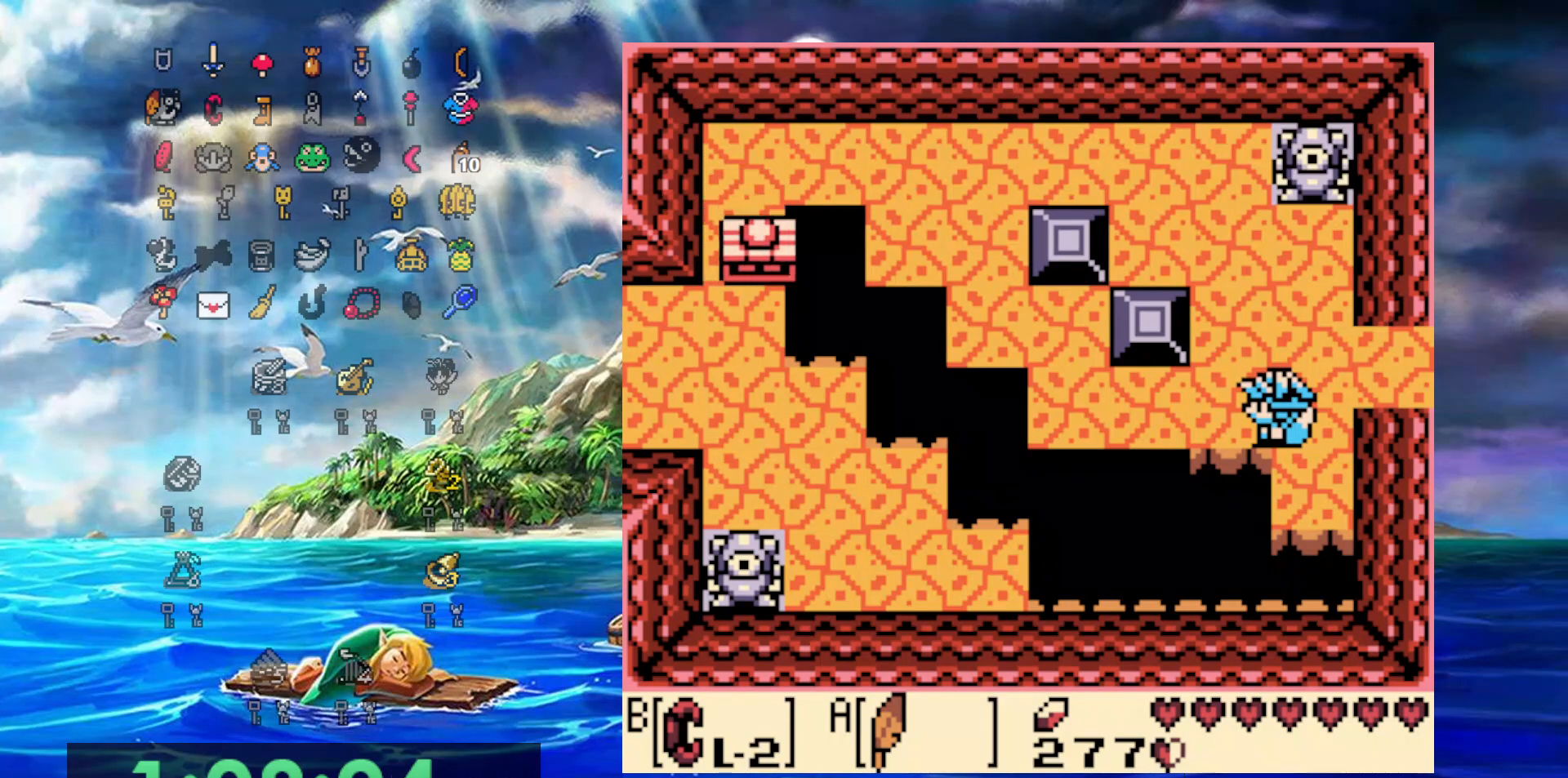
{"dt_ms": 500, "buttons": ["DPAD_DOWN"], "events": [[267, "DPAD_DOWN", "down"]]}
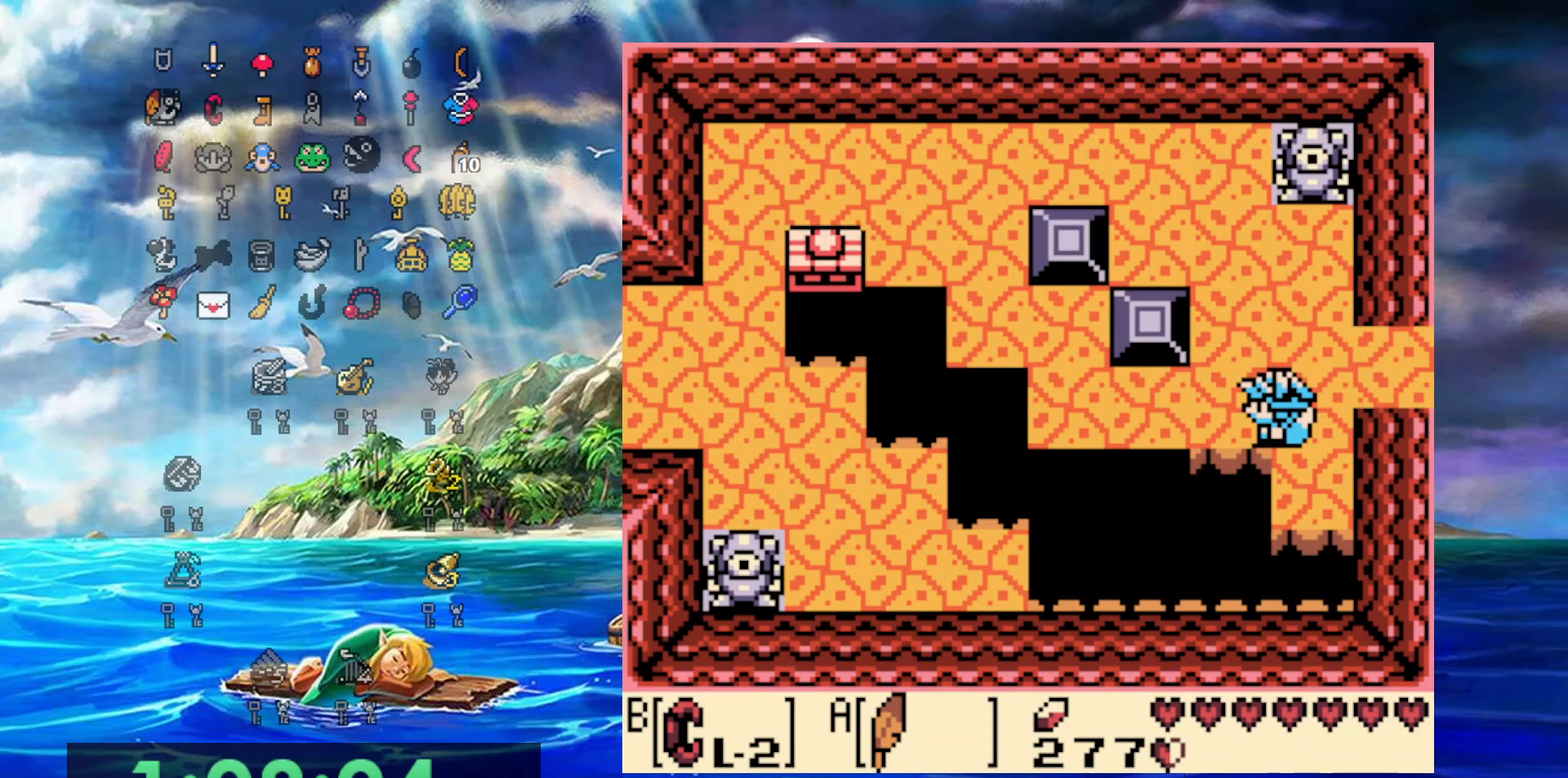
{"dt_ms": 500, "buttons": ["DPAD_RIGHT"], "events": [[33, "DPAD_DOWN", "up"], [267, "DPAD_RIGHT", "down"]]}
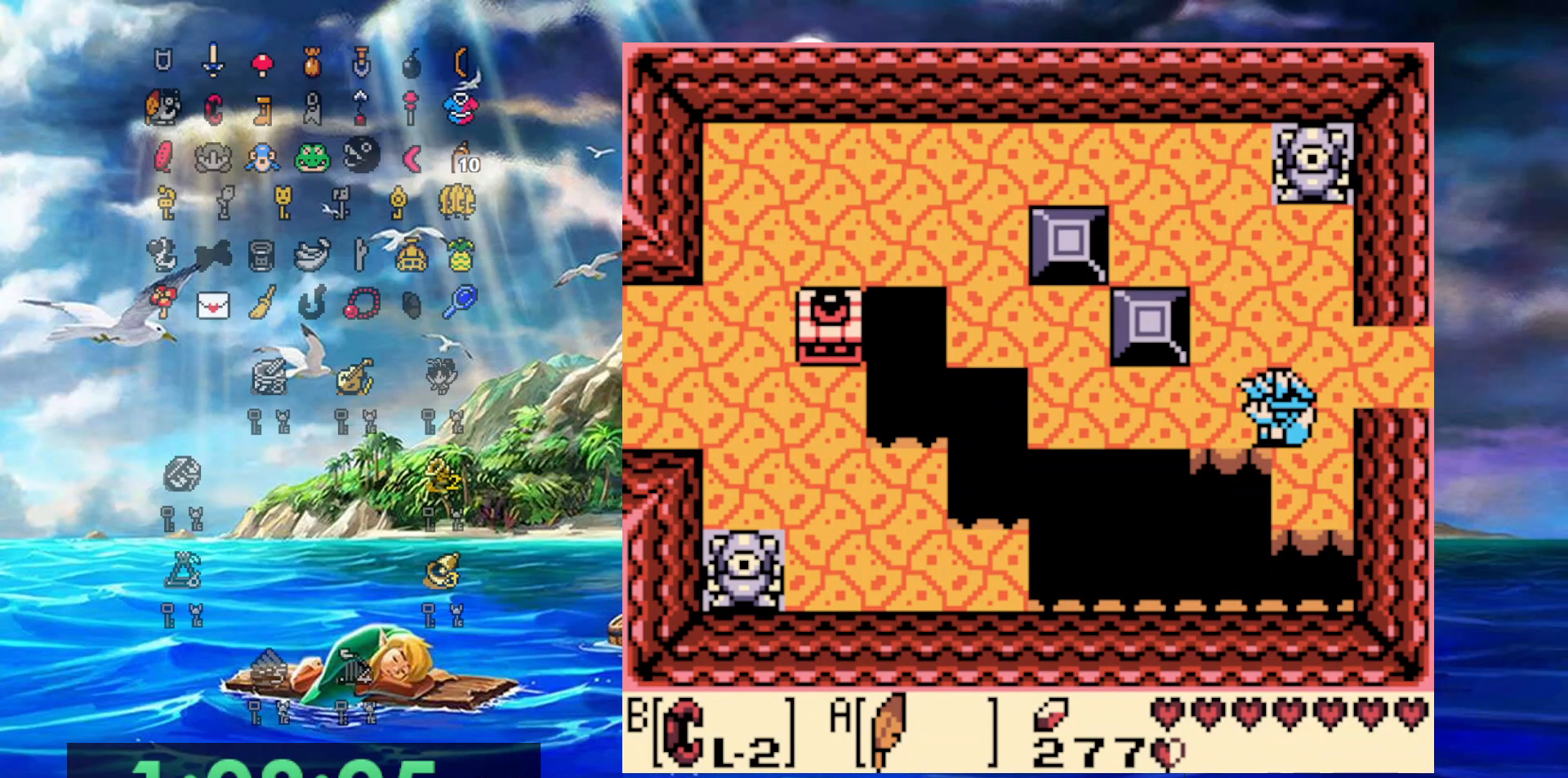
{"dt_ms": 500, "buttons": ["DPAD_DOWN"], "events": [[33, "DPAD_RIGHT", "up"], [383, "DPAD_DOWN", "down"]]}
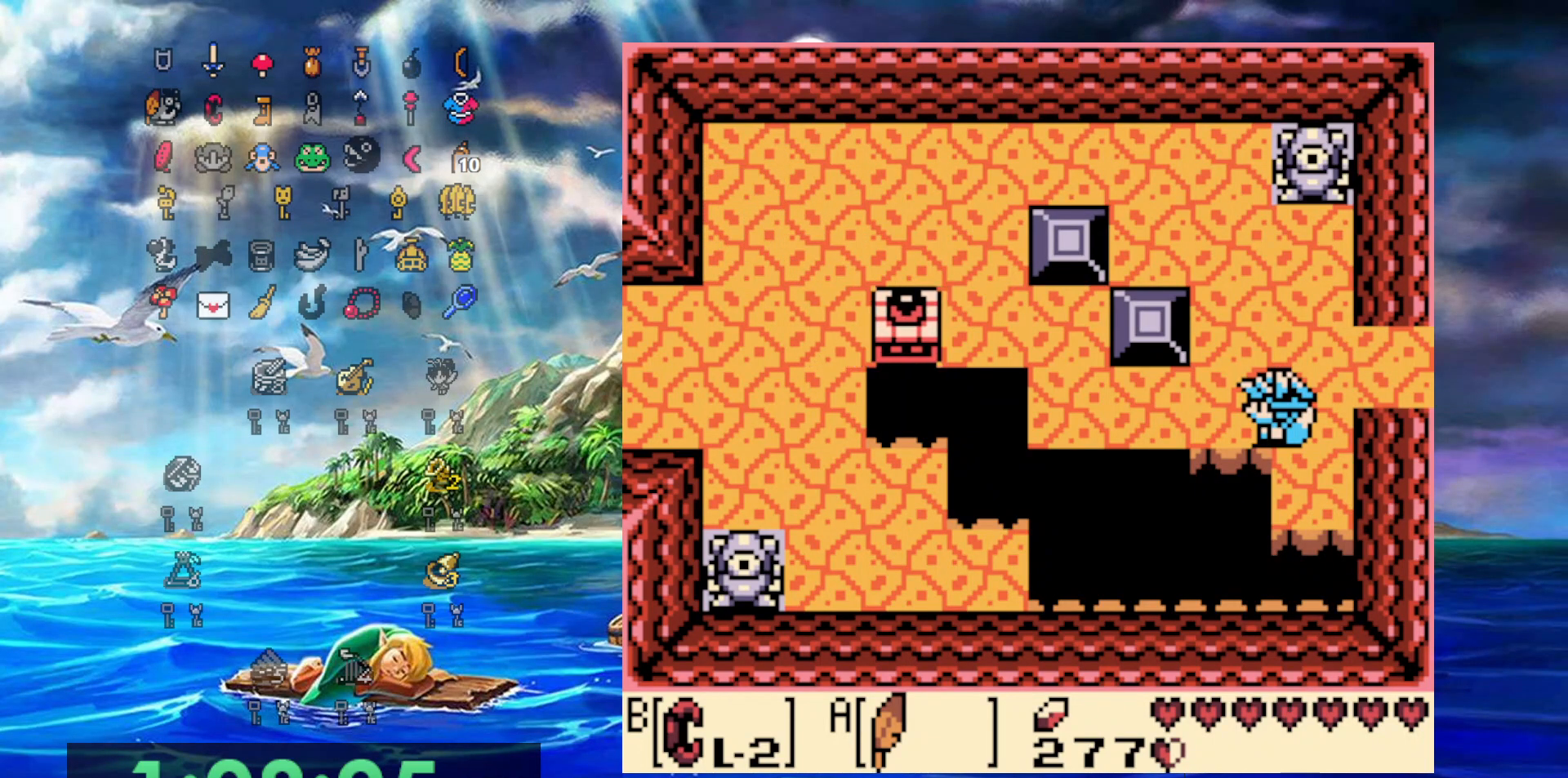
{"dt_ms": 500, "buttons": ["DPAD_RIGHT"], "events": [[150, "DPAD_DOWN", "up"], [367, "DPAD_RIGHT", "down"]]}
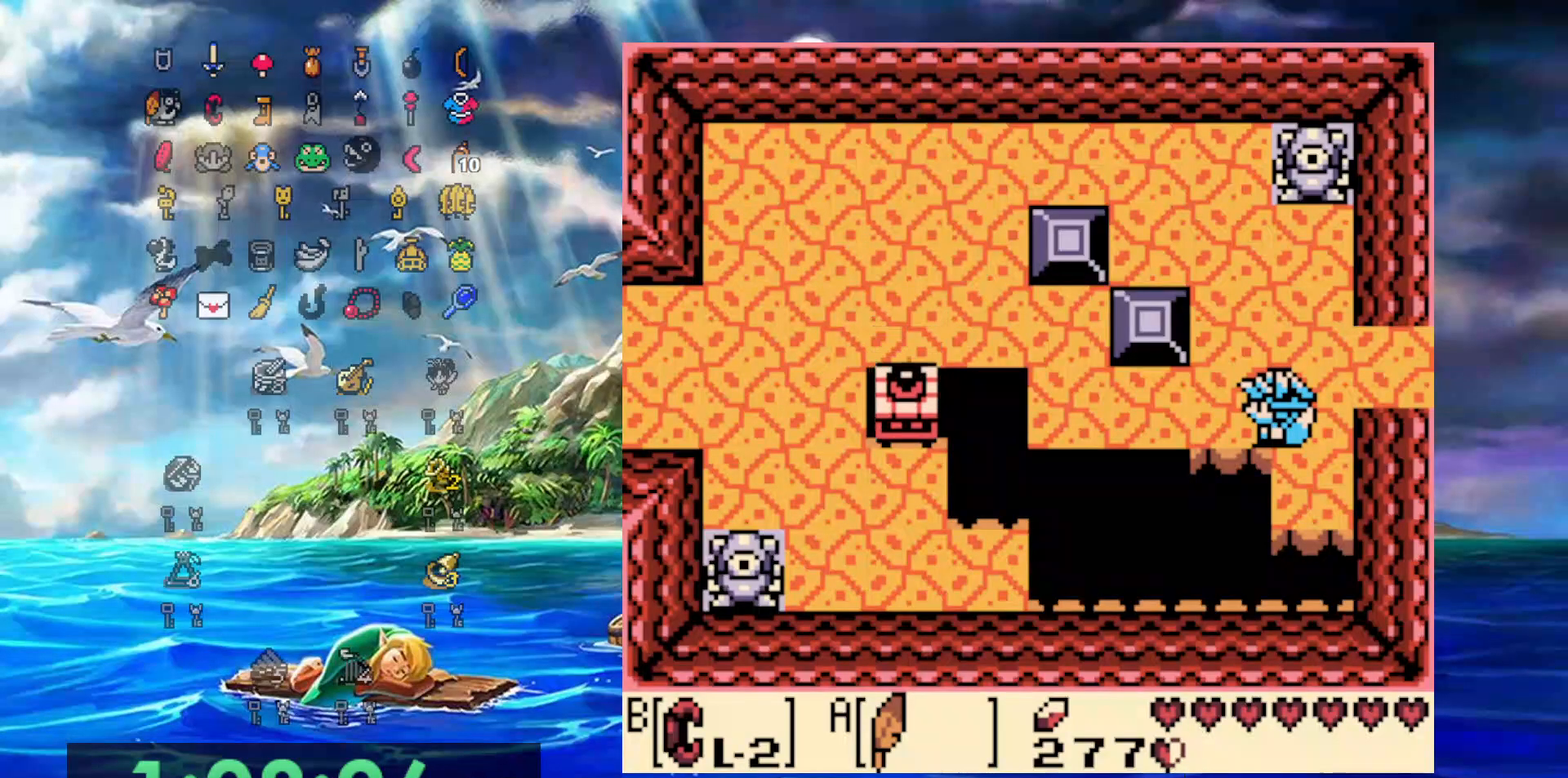
{"dt_ms": 500, "buttons": ["DPAD_DOWN"], "events": [[167, "DPAD_RIGHT", "up"], [417, "DPAD_DOWN", "down"]]}
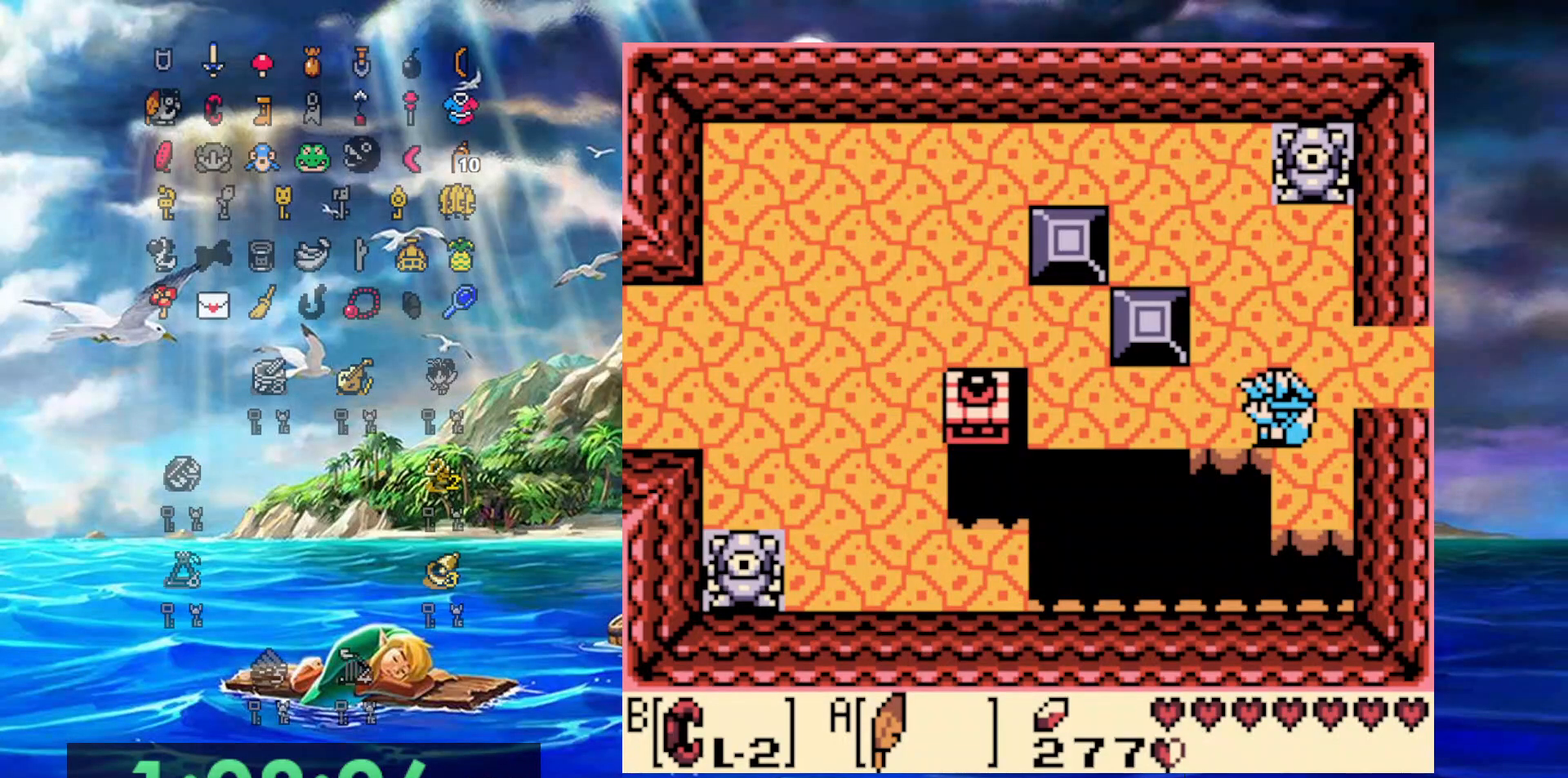
{"dt_ms": 500, "buttons": ["DPAD_RIGHT"], "events": [[233, "DPAD_DOWN", "up"], [500, "DPAD_RIGHT", "down"]]}
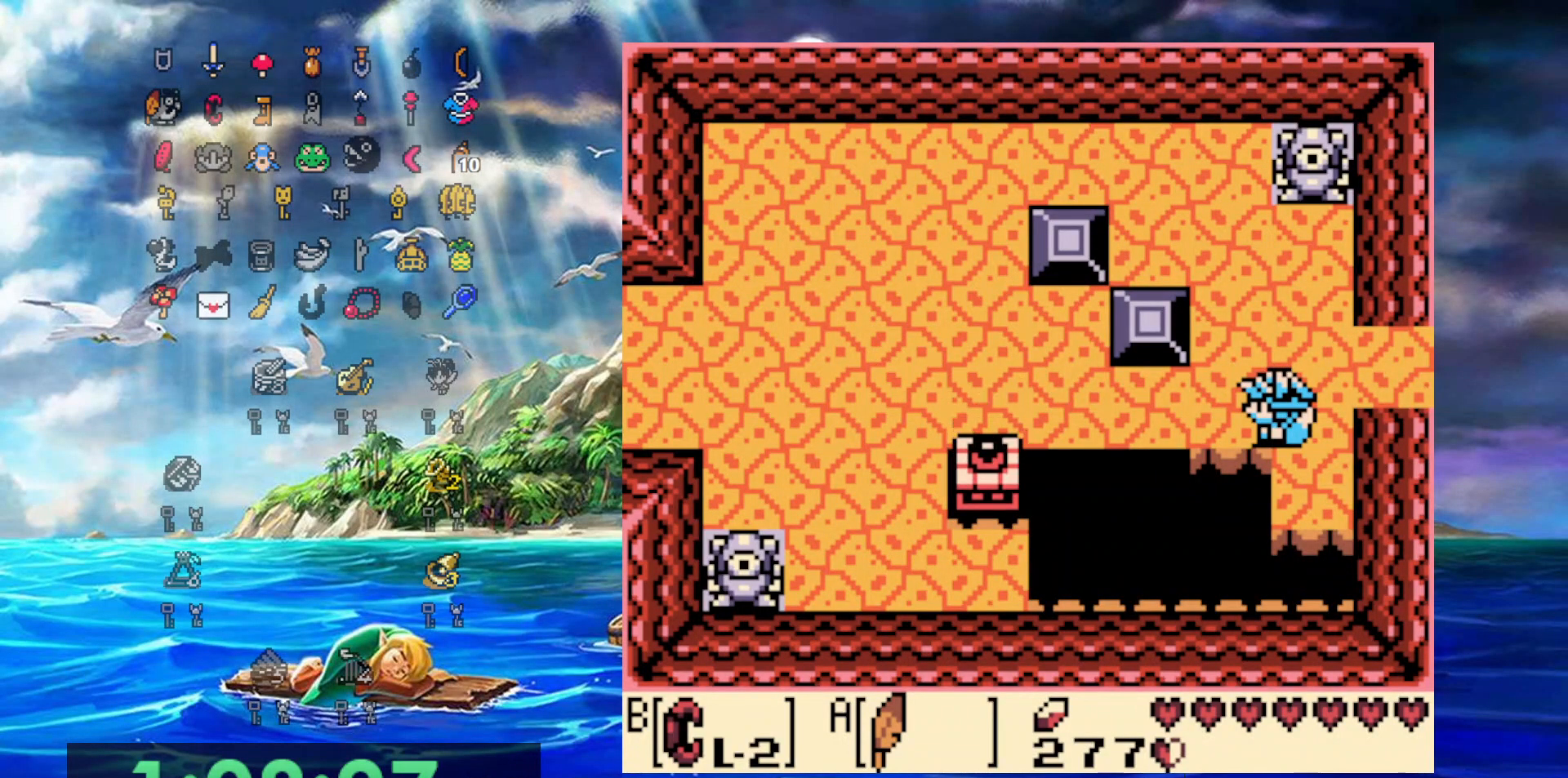
{"dt_ms": 500, "buttons": ["DPAD_DOWN"], "events": [[317, "DPAD_RIGHT", "up"], [500, "DPAD_DOWN", "down"]]}
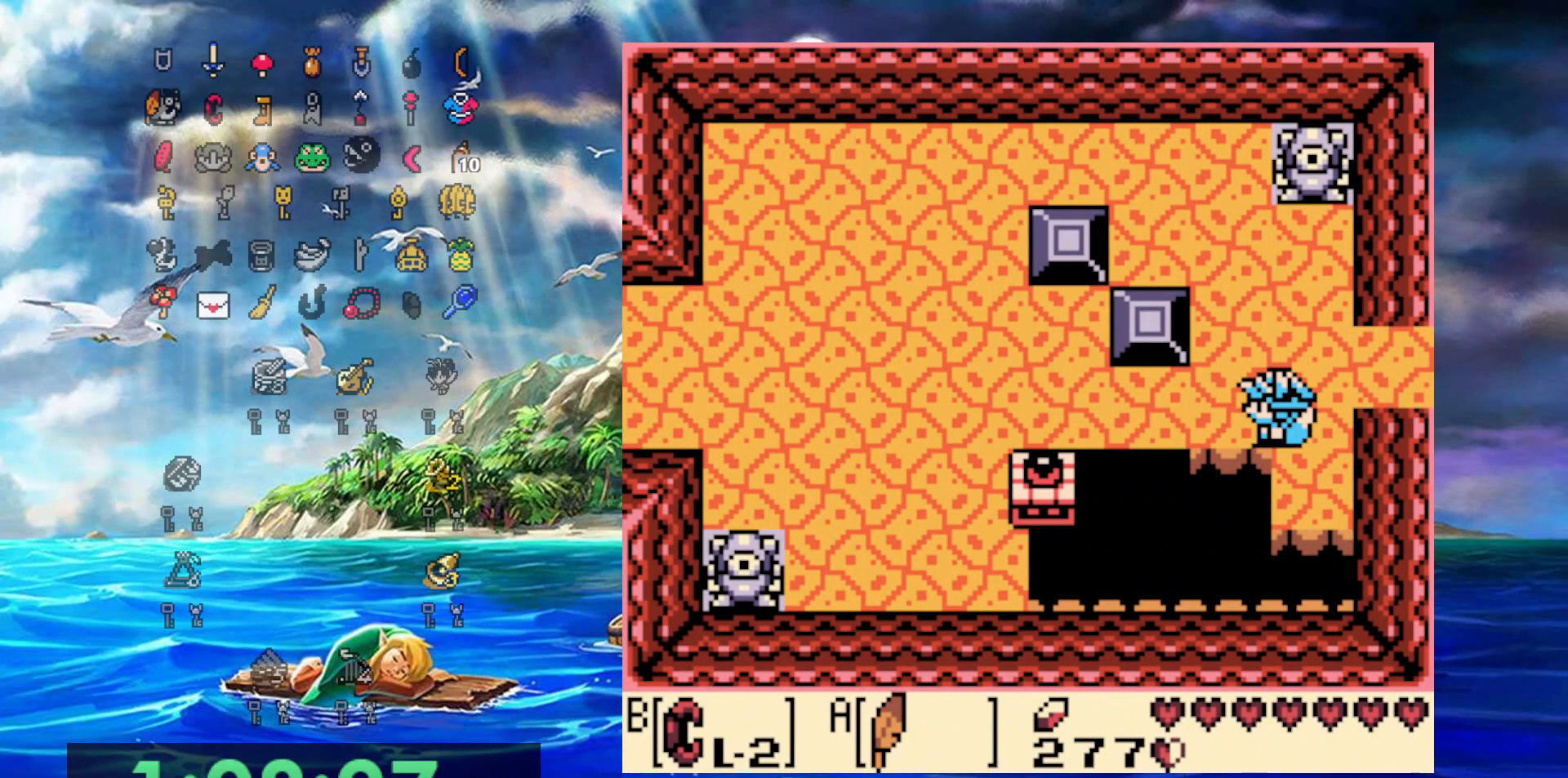
{"dt_ms": 500, "buttons": [], "events": [[317, "DPAD_DOWN", "up"]]}
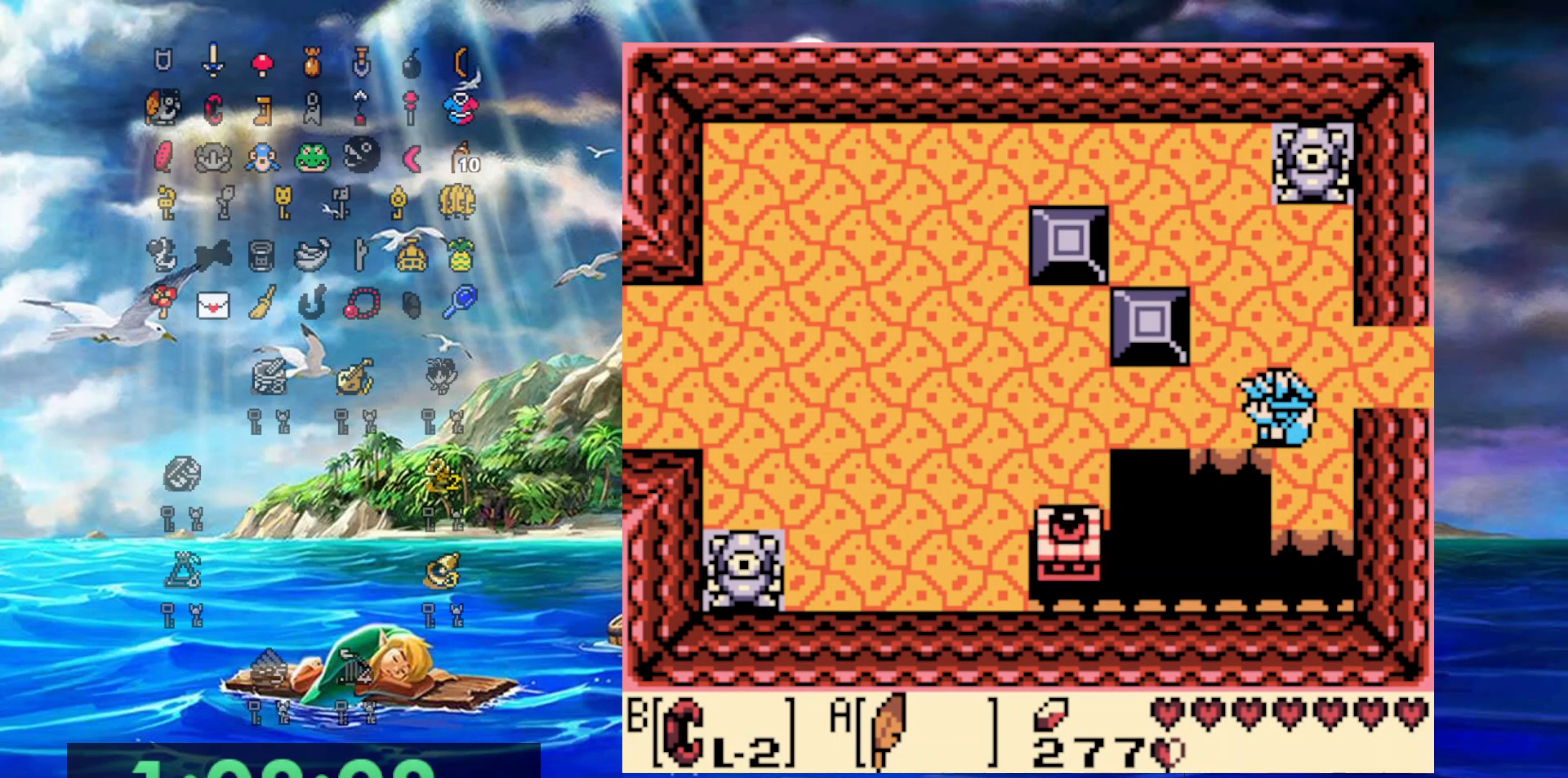
{"dt_ms": 500, "buttons": ["DPAD_UP"], "events": [[17, "DPAD_RIGHT", "down"], [333, "DPAD_RIGHT", "up"], [500, "DPAD_UP", "down"]]}
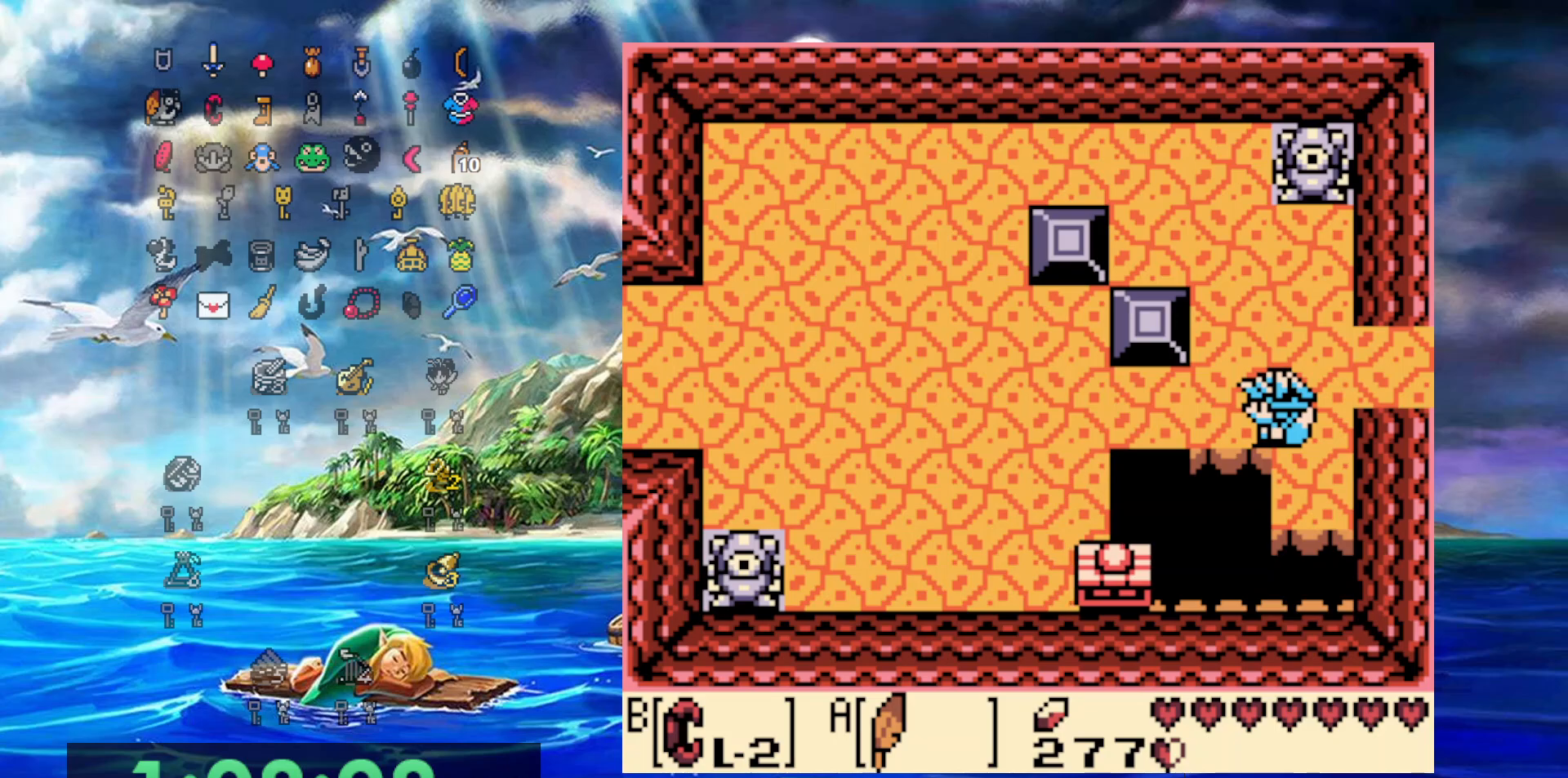
{"dt_ms": 500, "buttons": [], "events": [[350, "DPAD_UP", "up"]]}
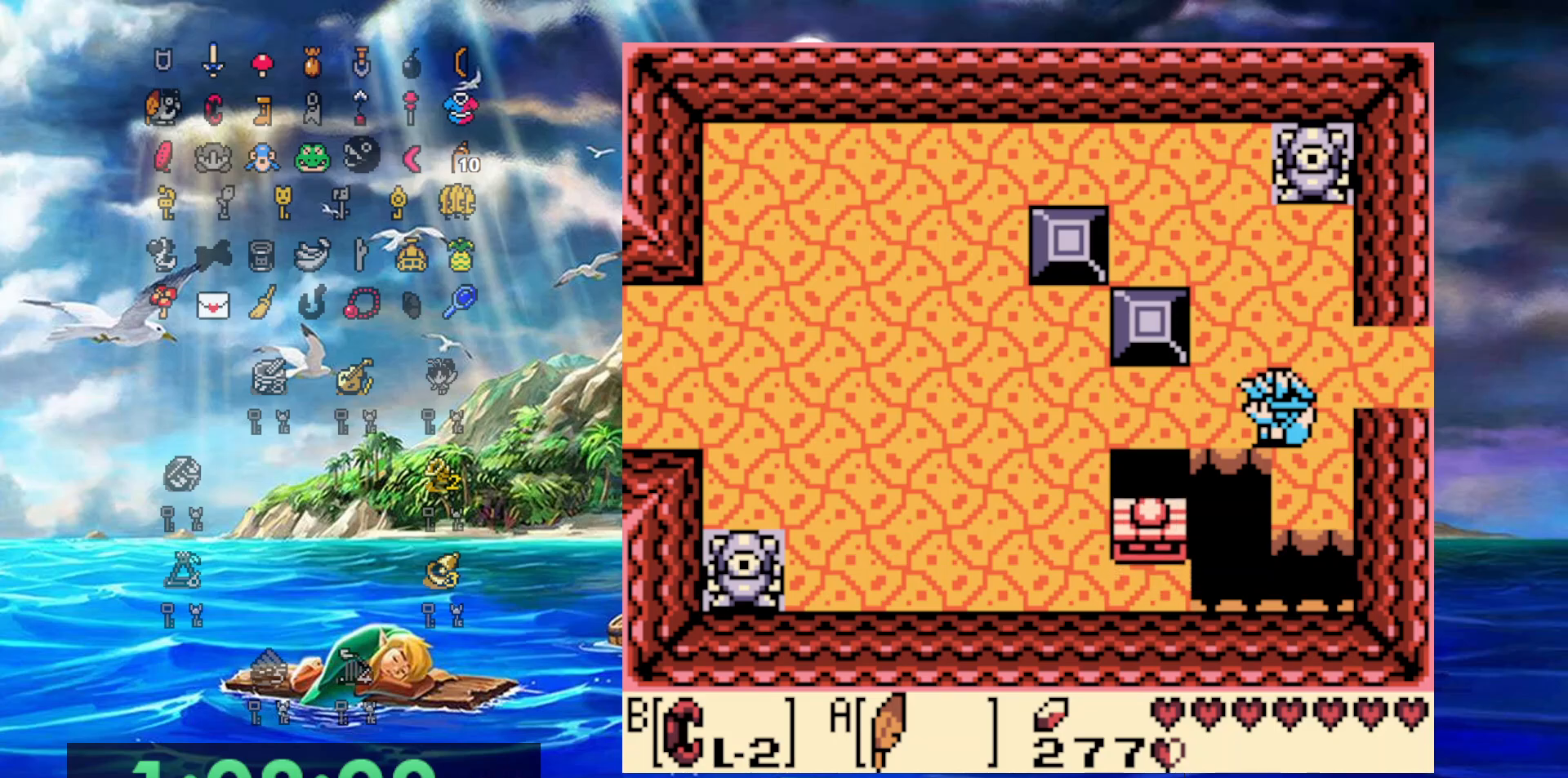
{"dt_ms": 500, "buttons": [], "events": [[83, "DPAD_RIGHT", "down"], [350, "DPAD_RIGHT", "up"]]}
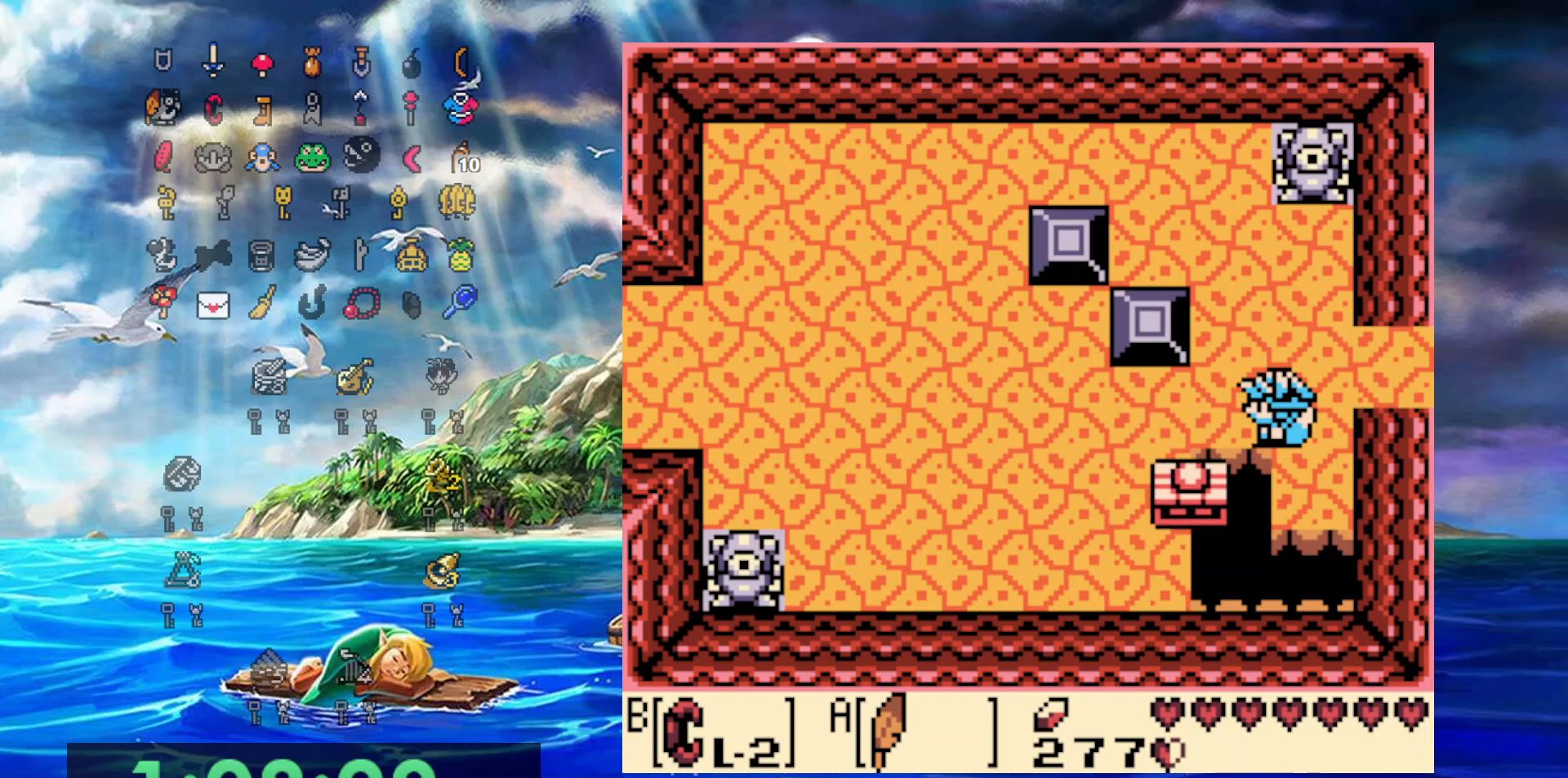
{"dt_ms": 500, "buttons": [], "events": [[67, "DPAD_DOWN", "down"], [350, "DPAD_DOWN", "up"]]}
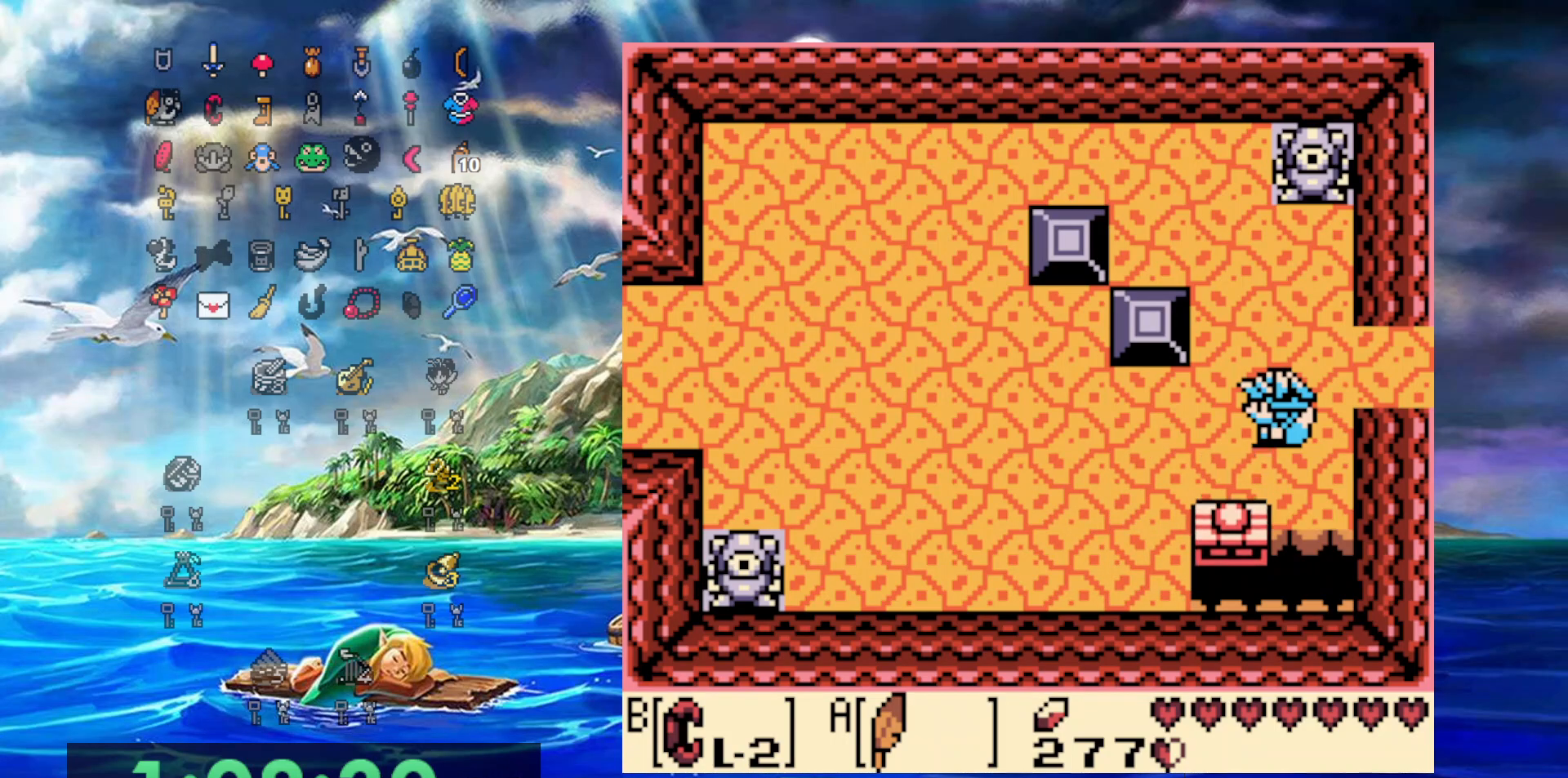
{"dt_ms": 500, "buttons": ["A"], "events": [[67, "DPAD_RIGHT", "down"], [267, "DPAD_RIGHT", "up"], [367, "A", "down"]]}
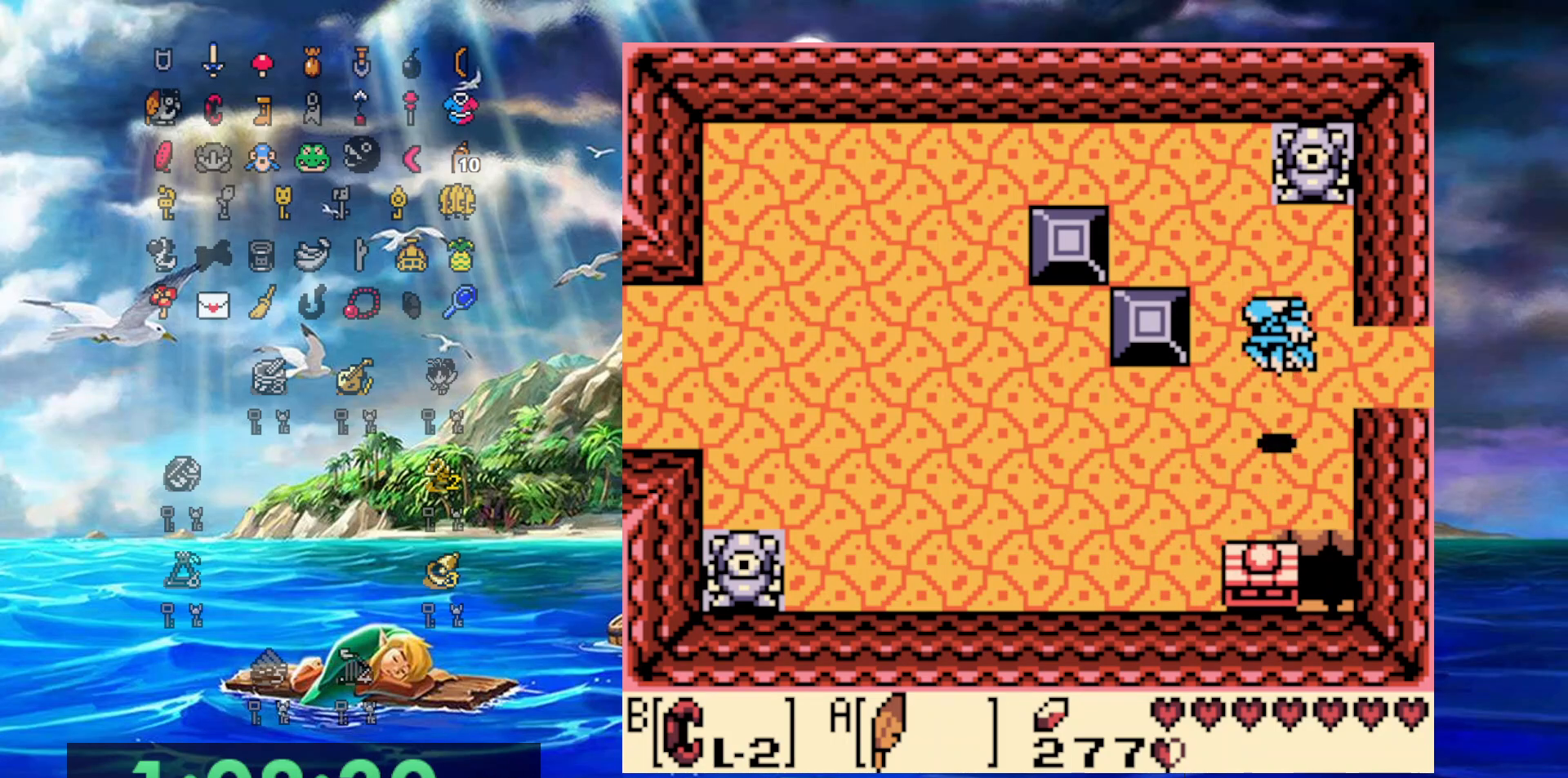
{"dt_ms": 500, "buttons": ["DPAD_LEFT"], "events": [[267, "A", "up"], [383, "DPAD_LEFT", "down"]]}
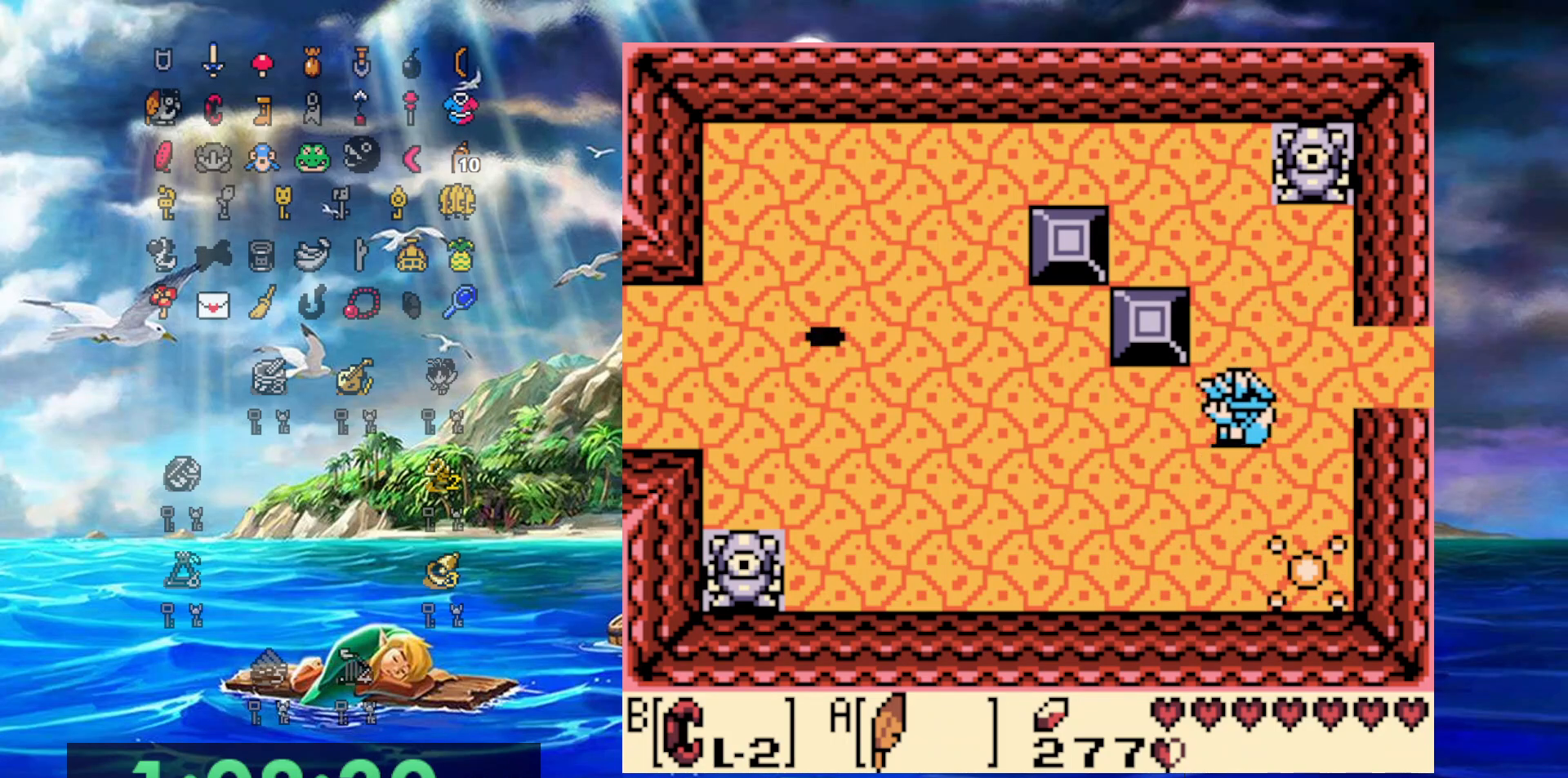
{"dt_ms": 500, "buttons": ["DPAD_LEFT"], "events": []}
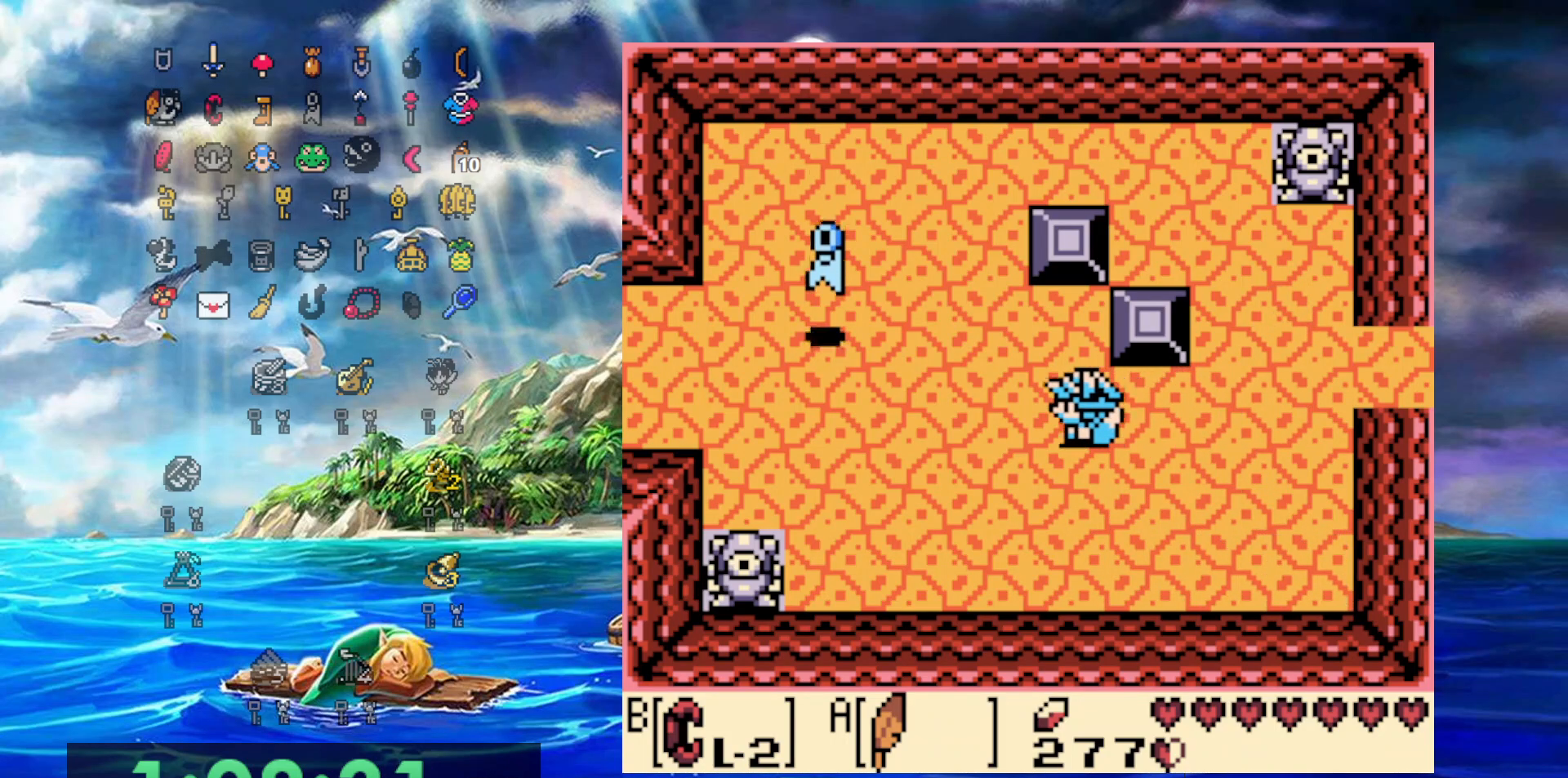
{"dt_ms": 500, "buttons": ["DPAD_LEFT"], "events": [[117, "DPAD_UP", "down"], [500, "DPAD_UP", "up"]]}
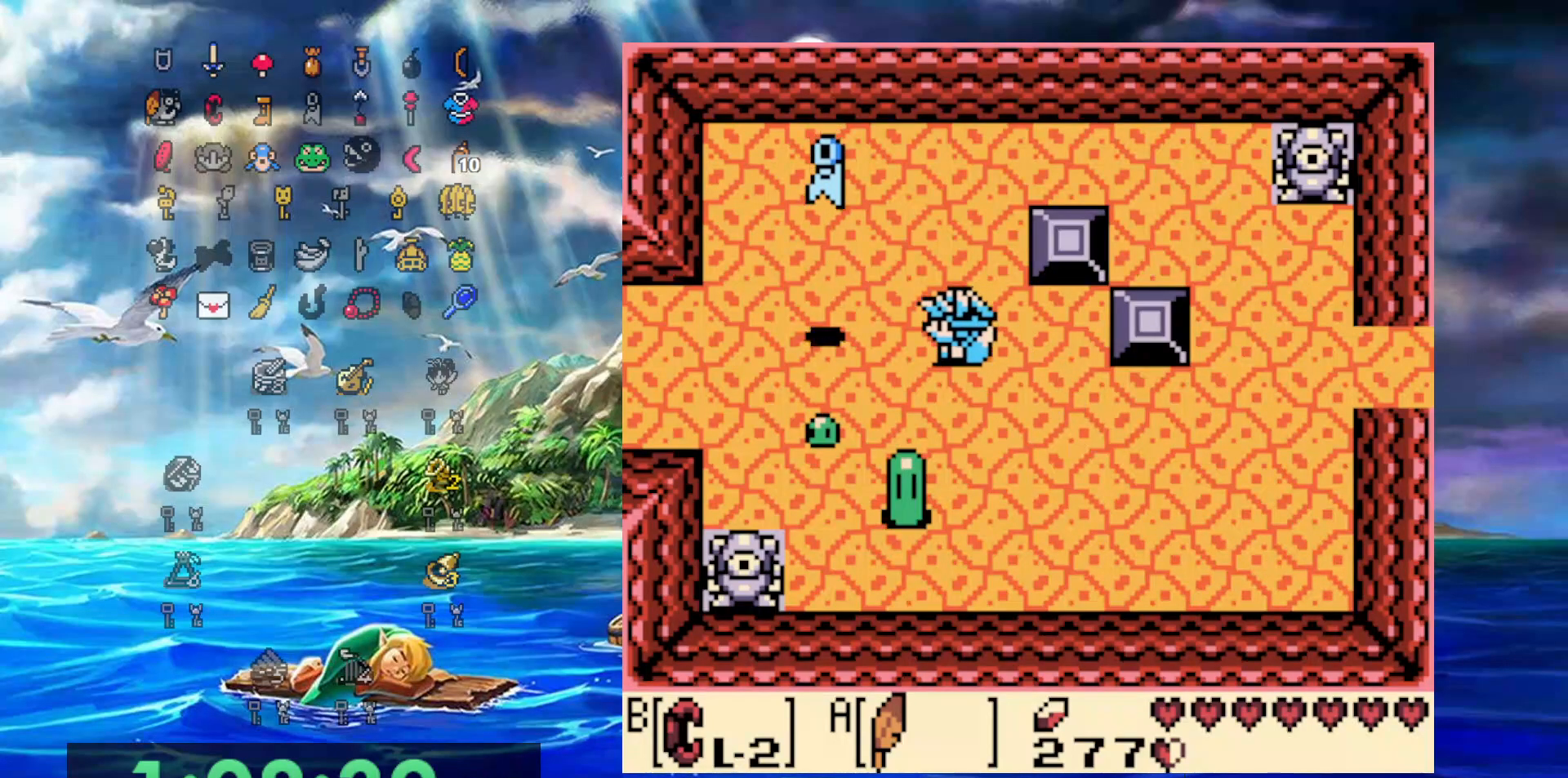
{"dt_ms": 500, "buttons": ["DPAD_LEFT"], "events": [[83, "DPAD_UP", "down"], [150, "DPAD_UP", "up"]]}
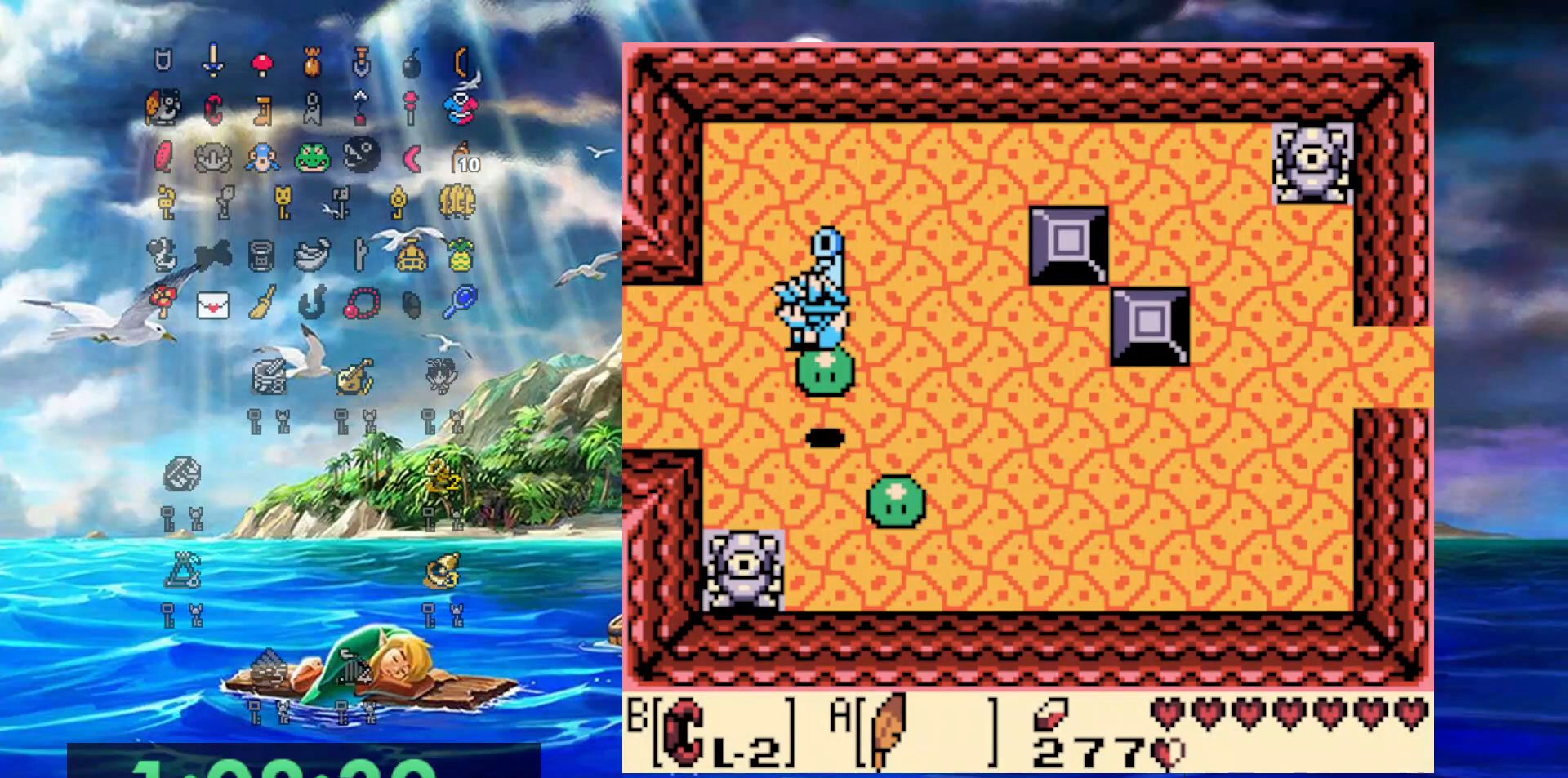
{"dt_ms": 500, "buttons": [], "events": [[50, "DPAD_LEFT", "up"], [267, "DPAD_RIGHT", "down"], [450, "DPAD_RIGHT", "up"]]}
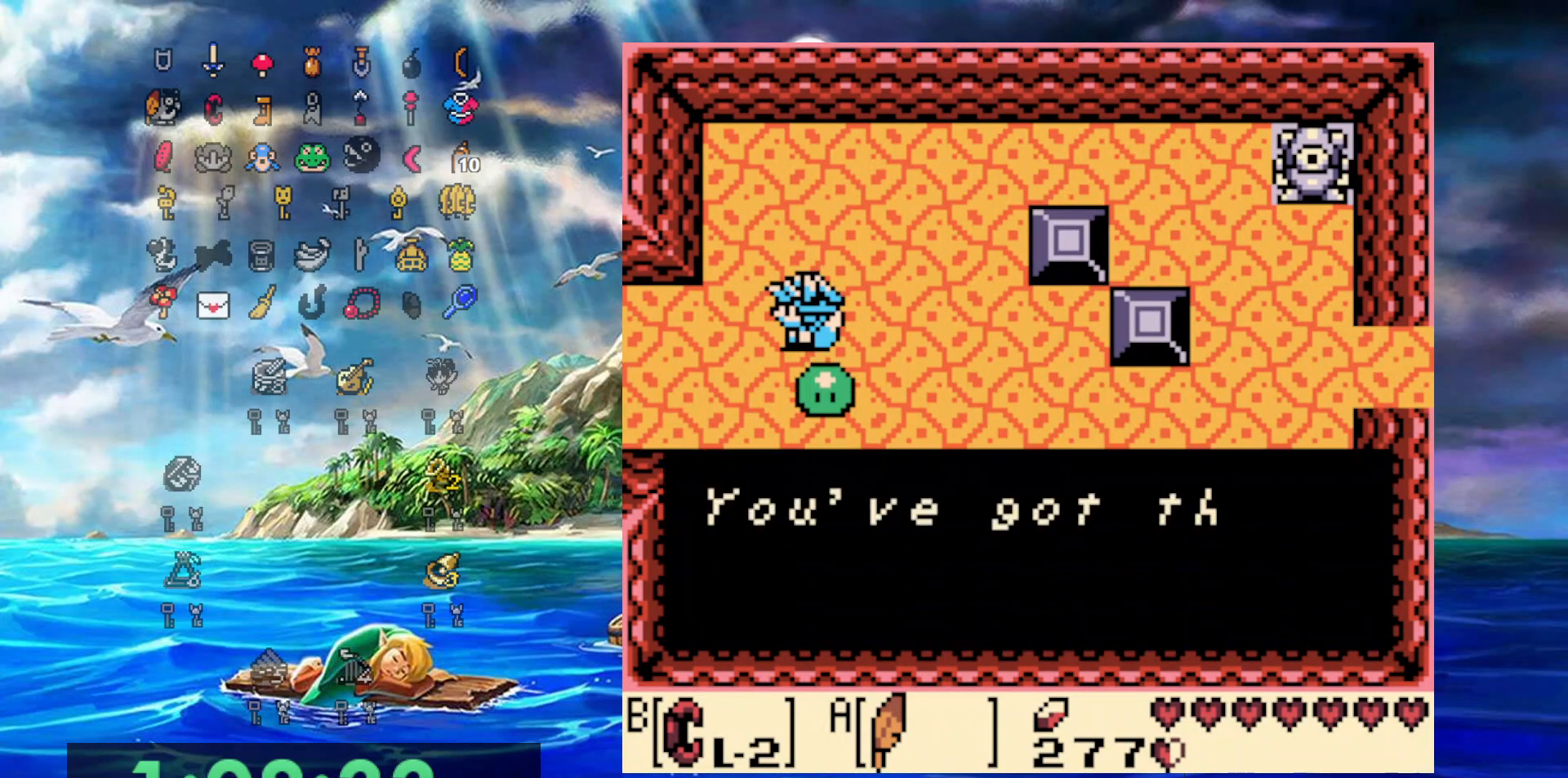
{"dt_ms": 500, "buttons": [], "events": []}
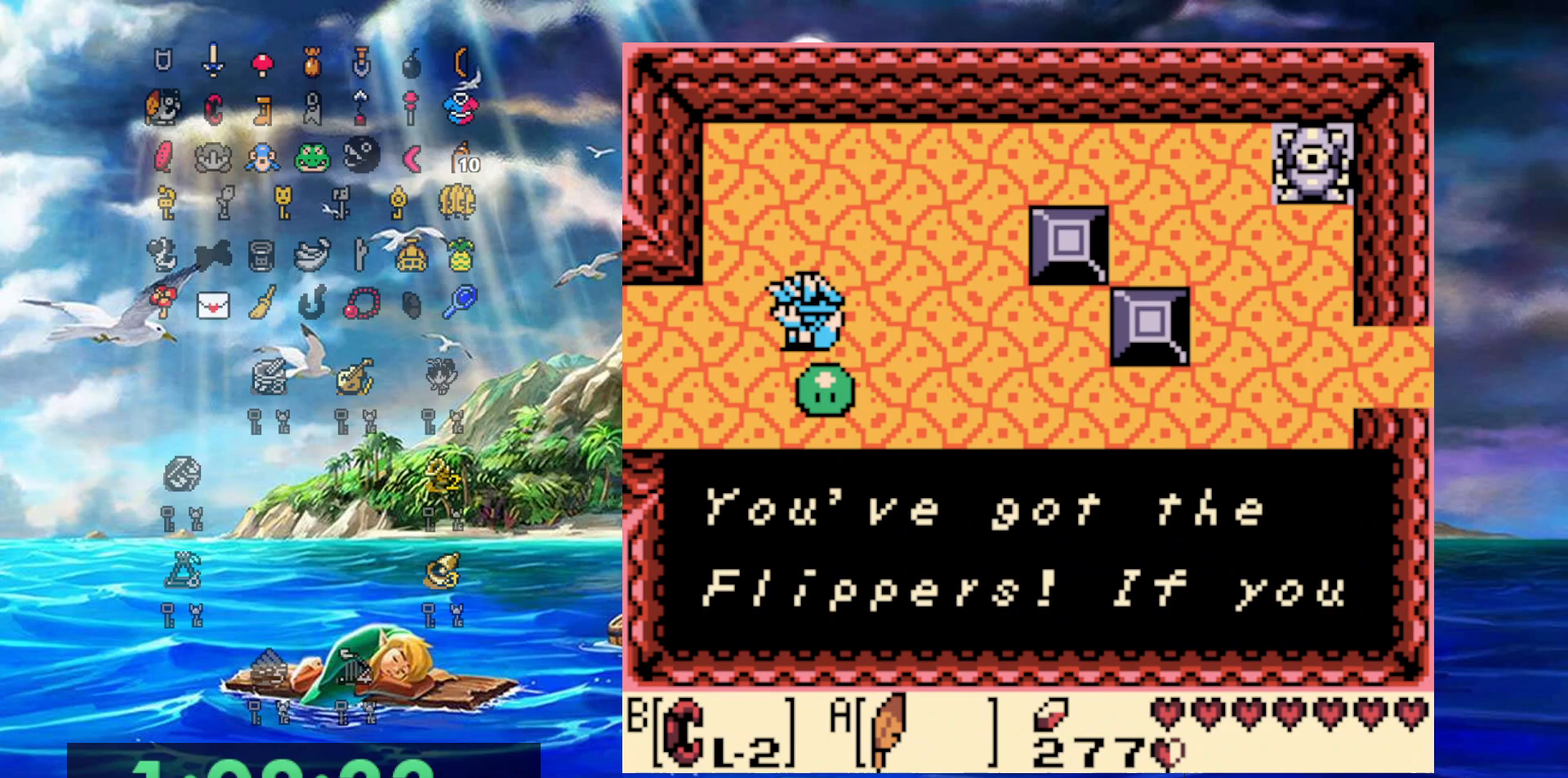
{"dt_ms": 500, "buttons": ["DPAD_RIGHT"], "events": [[350, "DPAD_RIGHT", "down"]]}
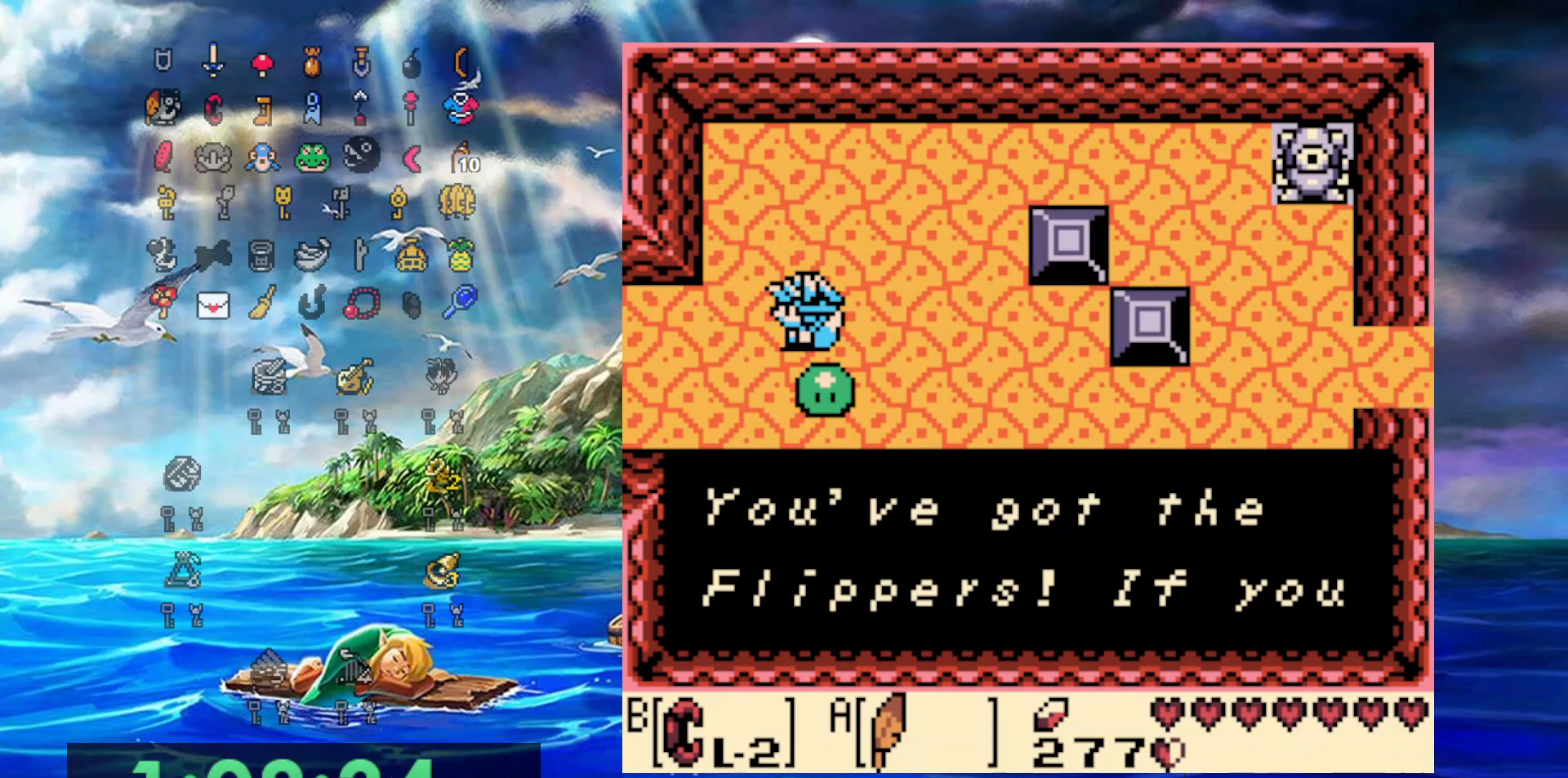
{"dt_ms": 500, "buttons": ["A", "DPAD_RIGHT"], "events": [[100, "A", "down"], [250, "A", "up"], [500, "A", "down"]]}
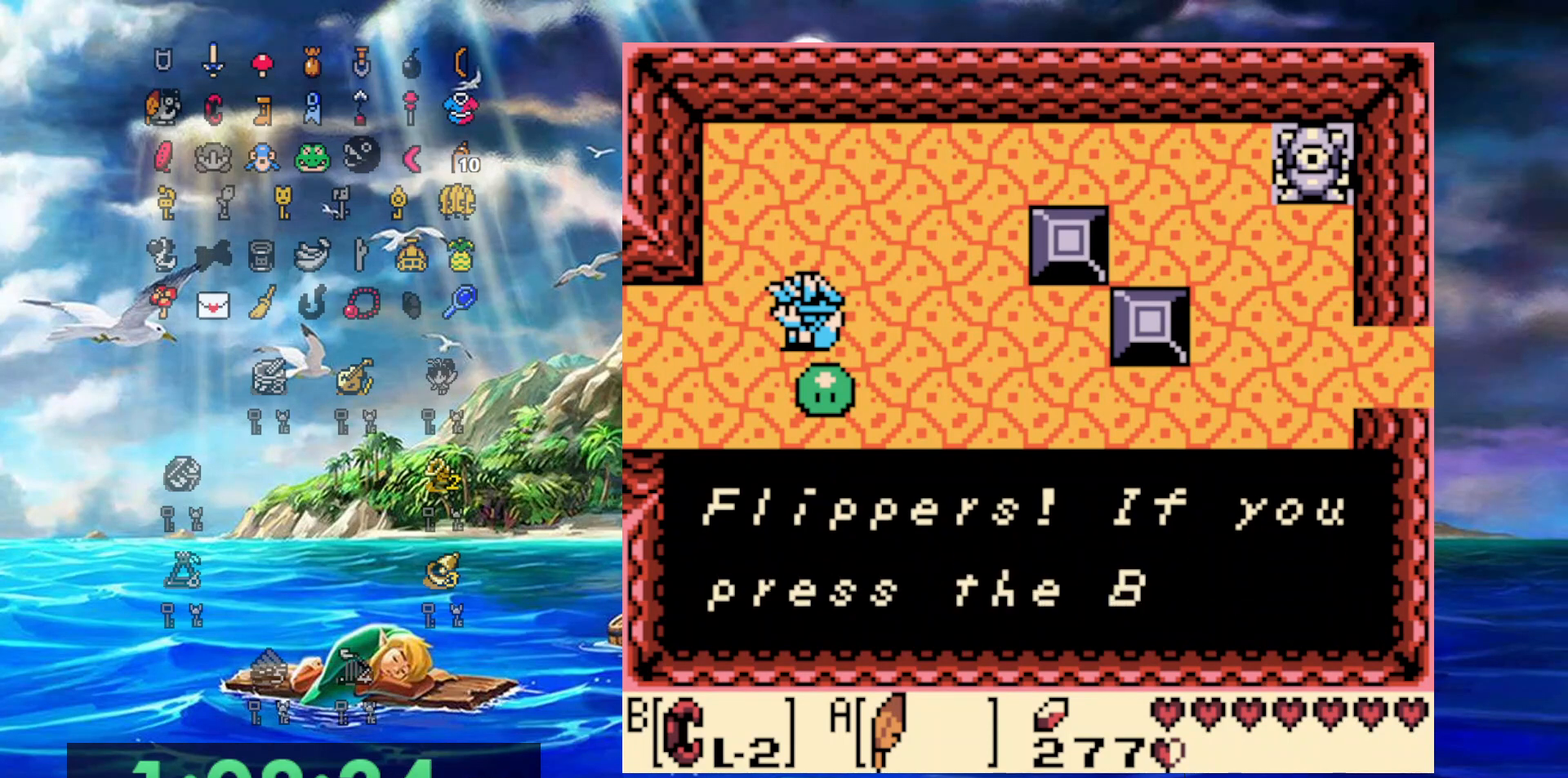
{"dt_ms": 500, "buttons": ["A", "DPAD_RIGHT"], "events": [[150, "A", "up"], [500, "A", "down"]]}
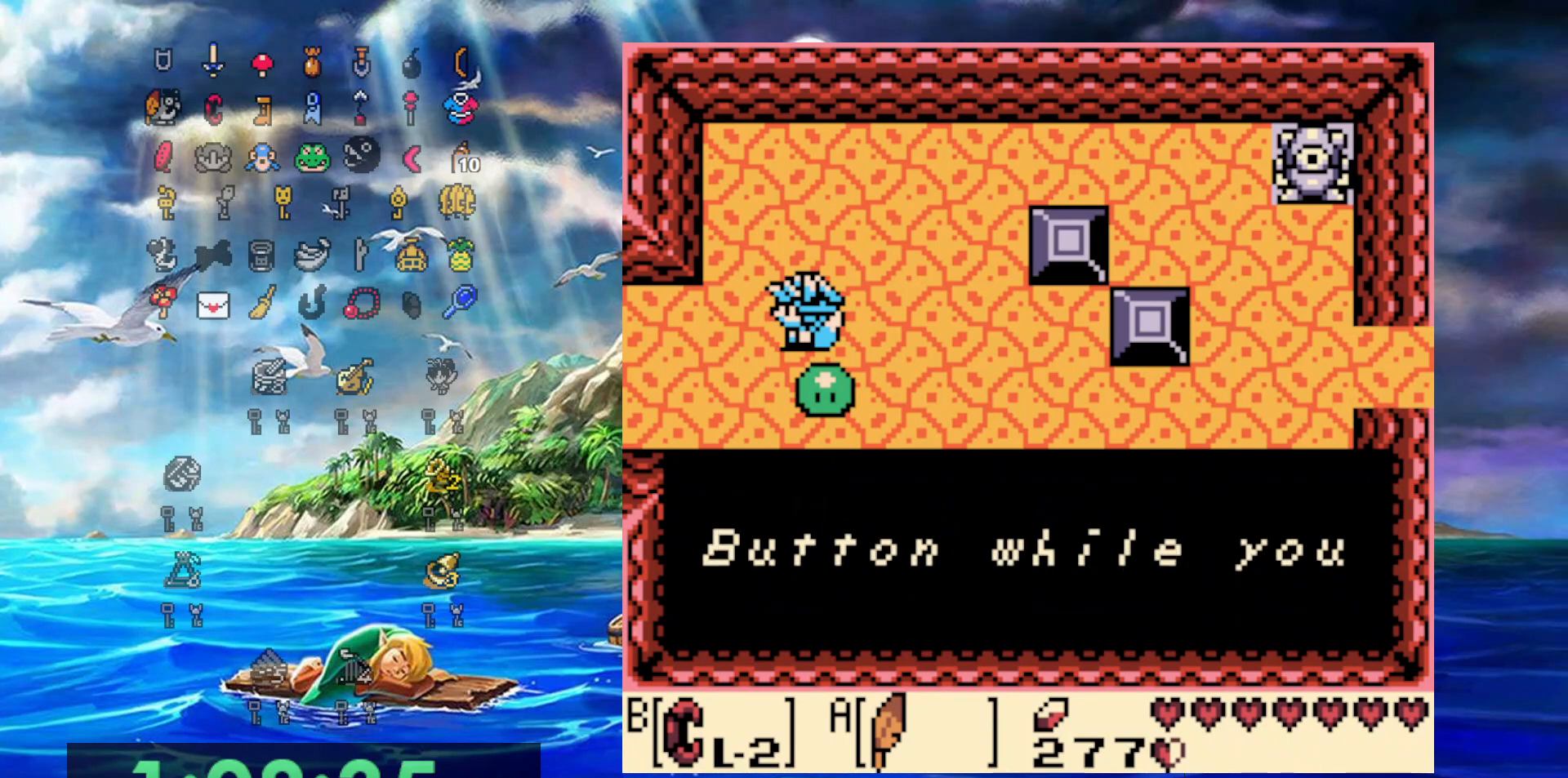
{"dt_ms": 500, "buttons": ["A", "DPAD_RIGHT"], "events": [[200, "A", "up"], [483, "A", "down"]]}
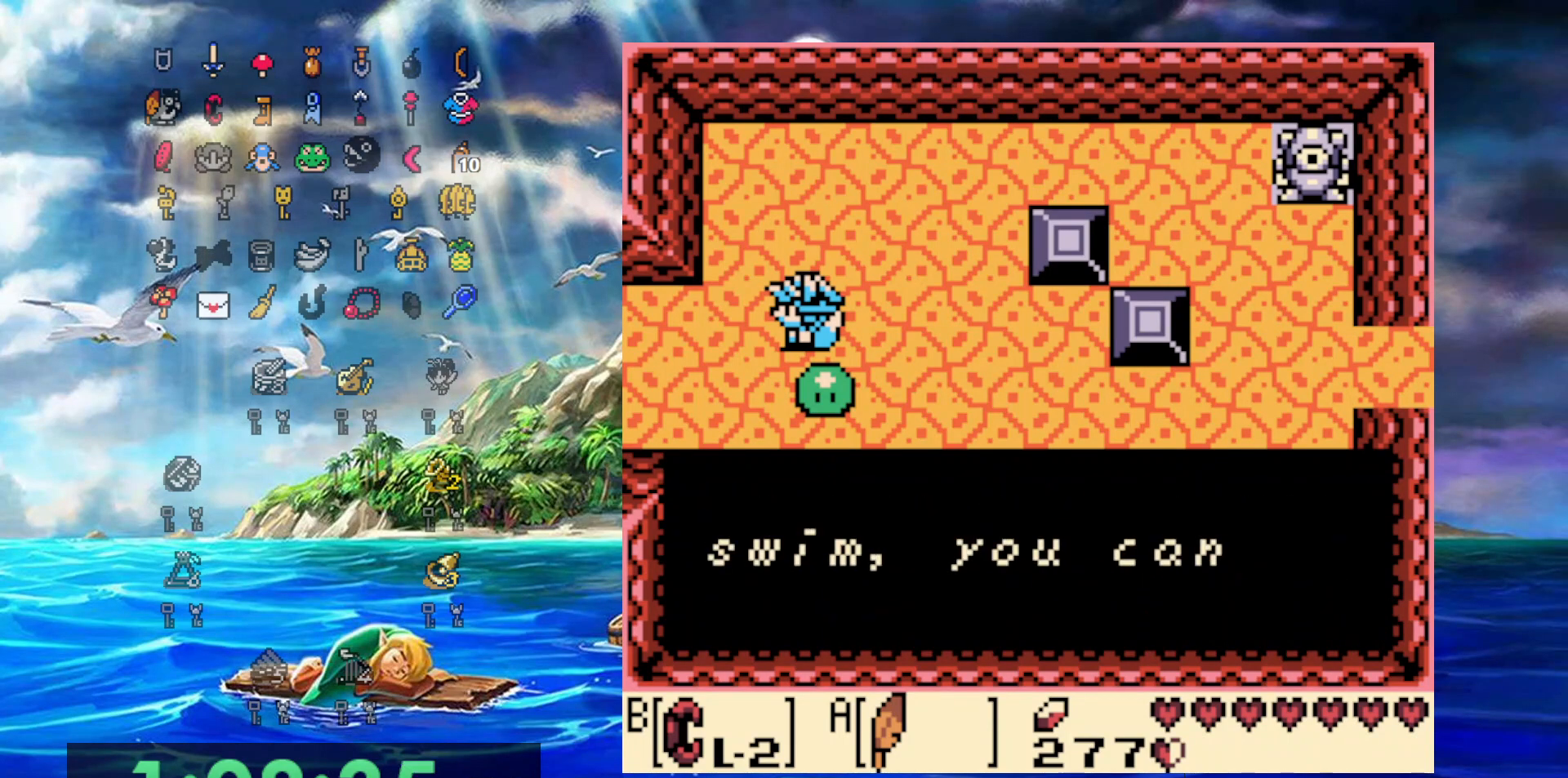
{"dt_ms": 500, "buttons": ["A", "DPAD_RIGHT"], "events": [[150, "A", "up"], [400, "A", "down"]]}
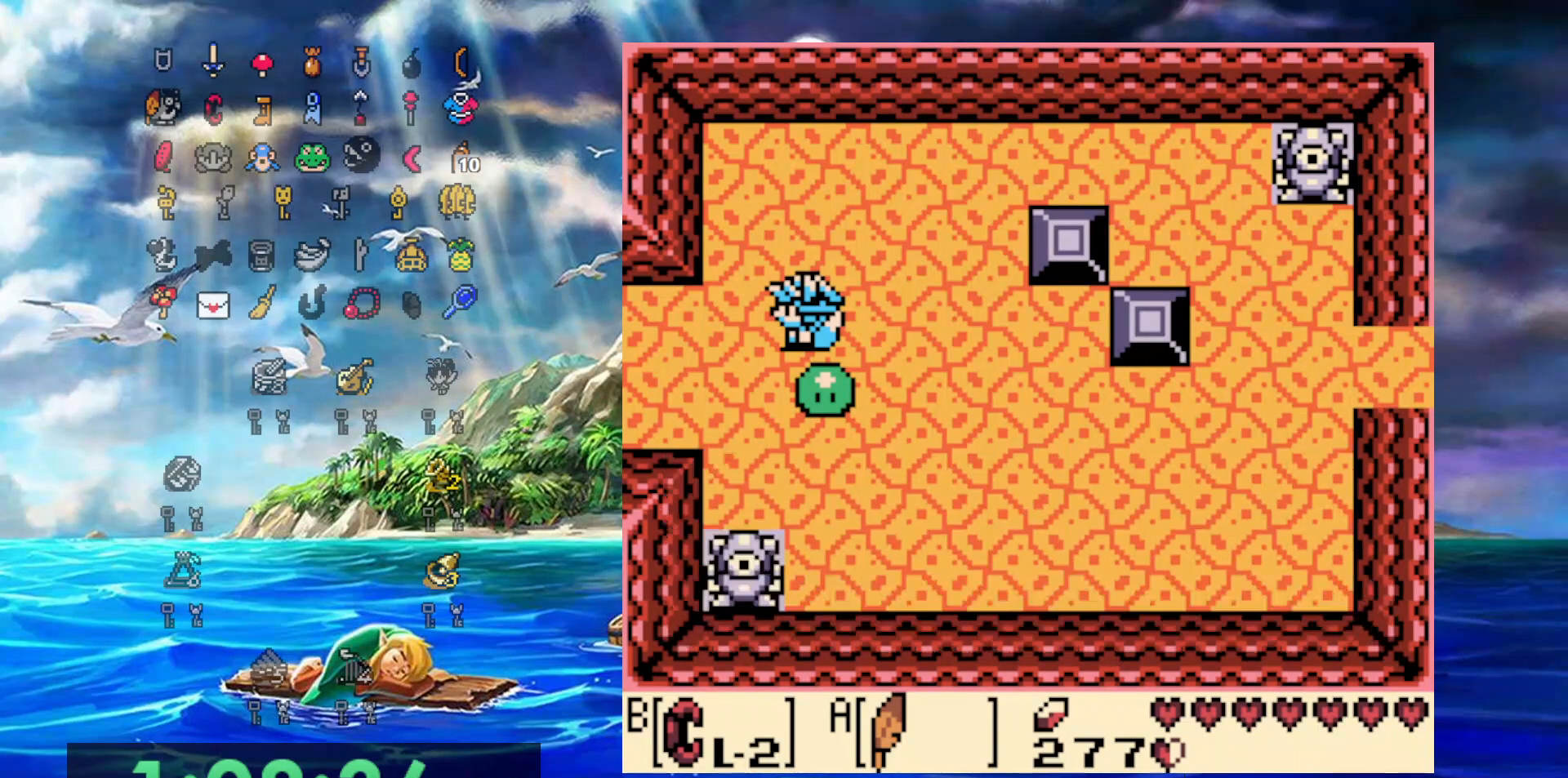
{"dt_ms": 1000, "buttons": [], "events": [[67, "A", "up"], [250, "A", "down"], [400, "A", "up"], [700, "DPAD_RIGHT", "up"]]}